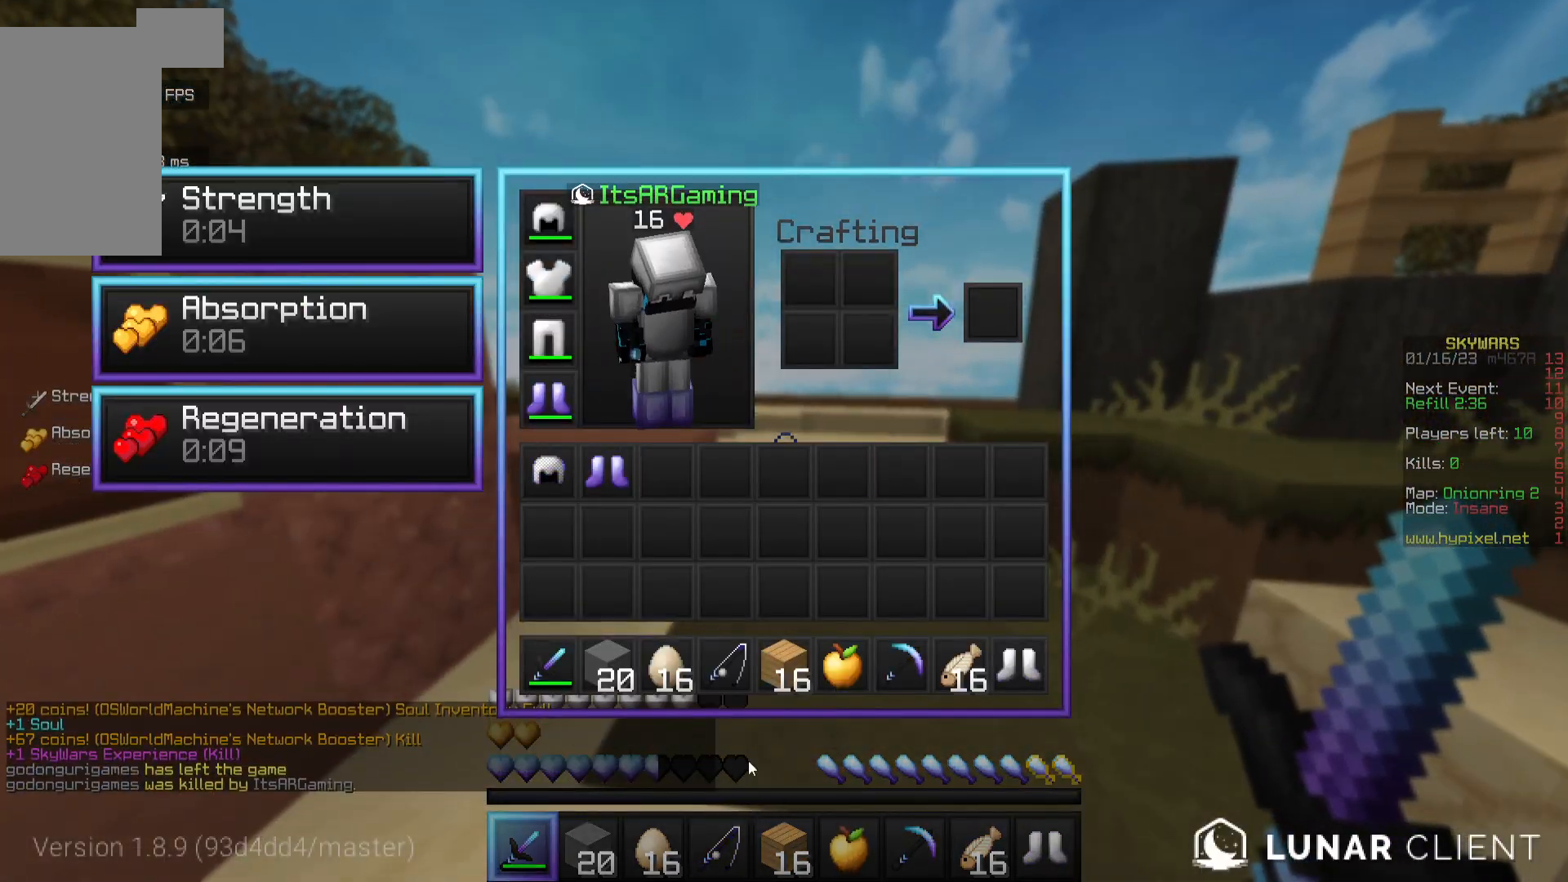
Gameplay with keyboard and mouse; each line is a JSON object with the keys and mouse buttons held at the frame after it. "events" lists presses ("down") and releases ("up") of "a", "d", "s", "w", "mouse_left" and "mouse_right" between this image and that frame as [ms after this image, input, new state], when the widget could be followed in between. "mouse_left", "mouse_right" = the "left", "right" buttons of the "mouse" list. No other keys are recorded. Fast repeated clicks can show as one long hold. Mouse movement is not recorded.
{"keys": [], "mouse": [], "events": []}
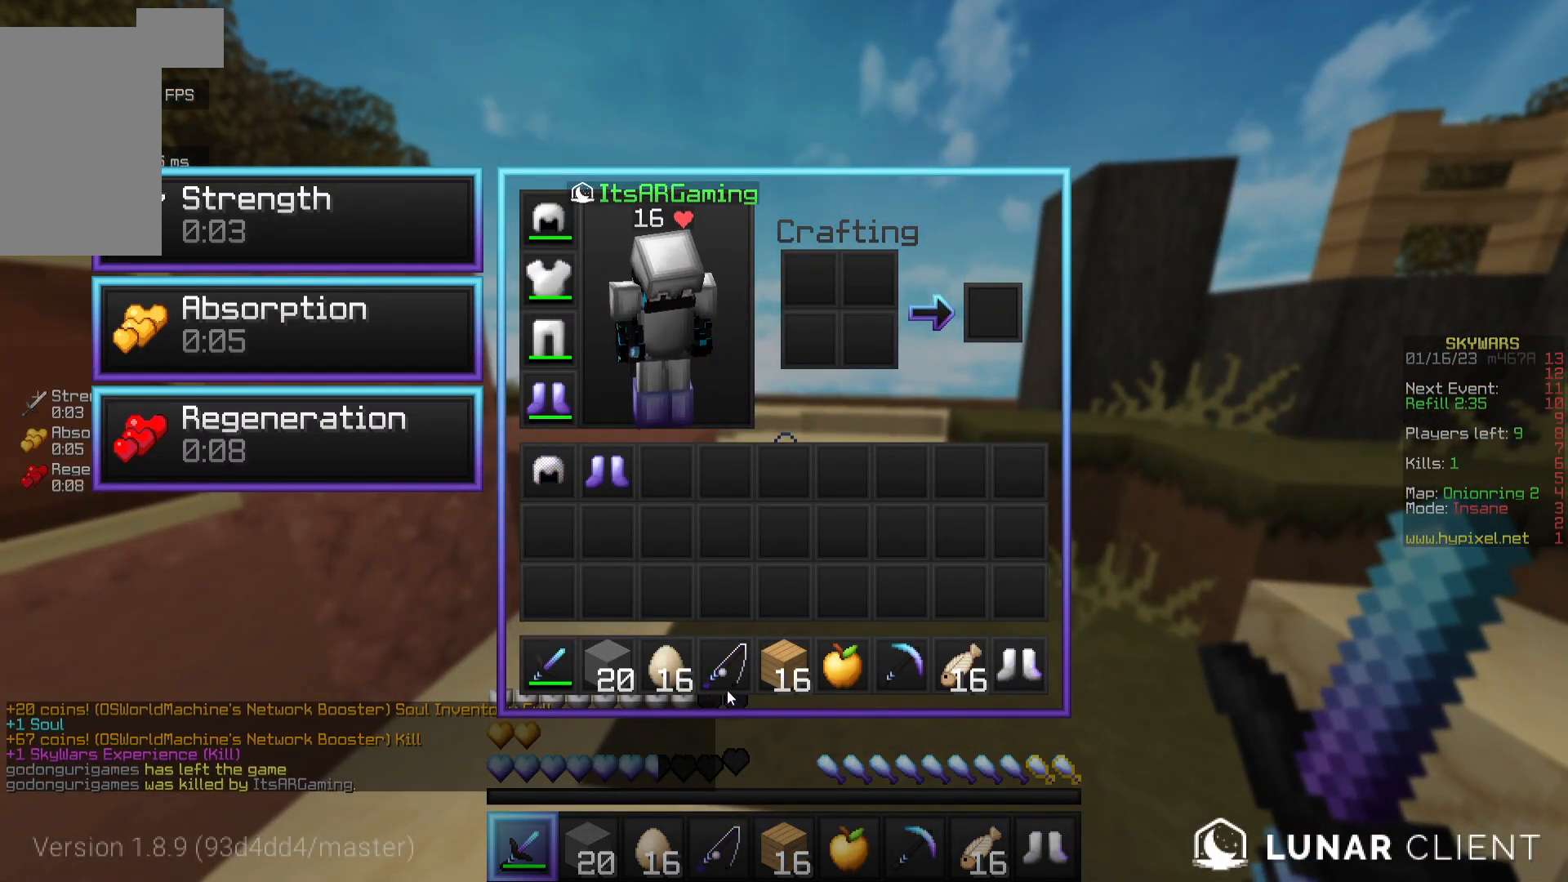
{"keys": [], "mouse": [], "events": []}
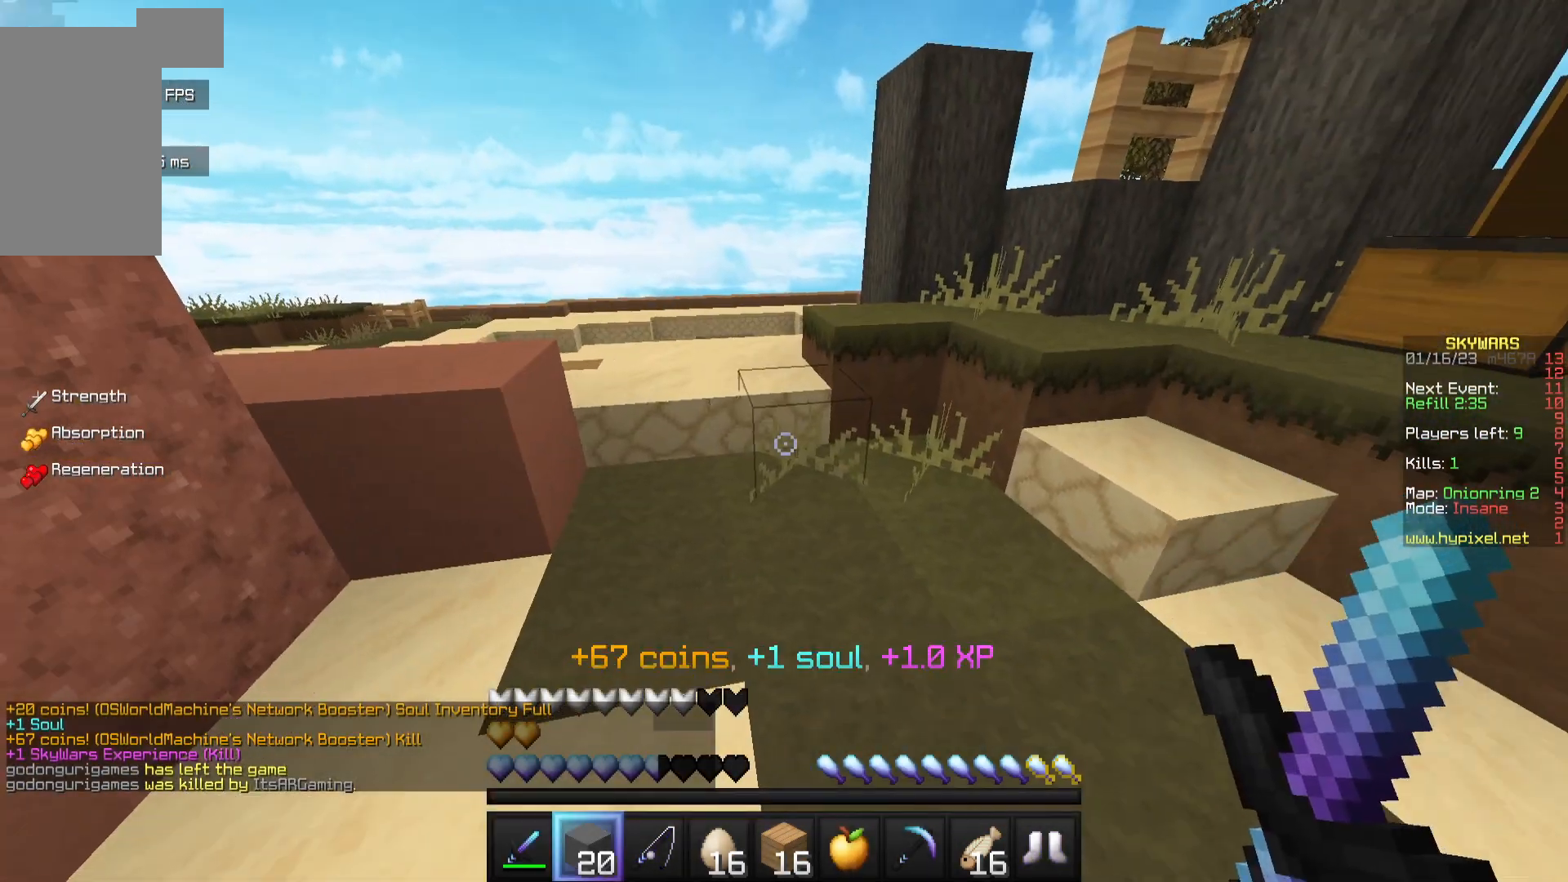
{"keys": ["w"], "mouse": [], "events": [[250, "w", "down"]]}
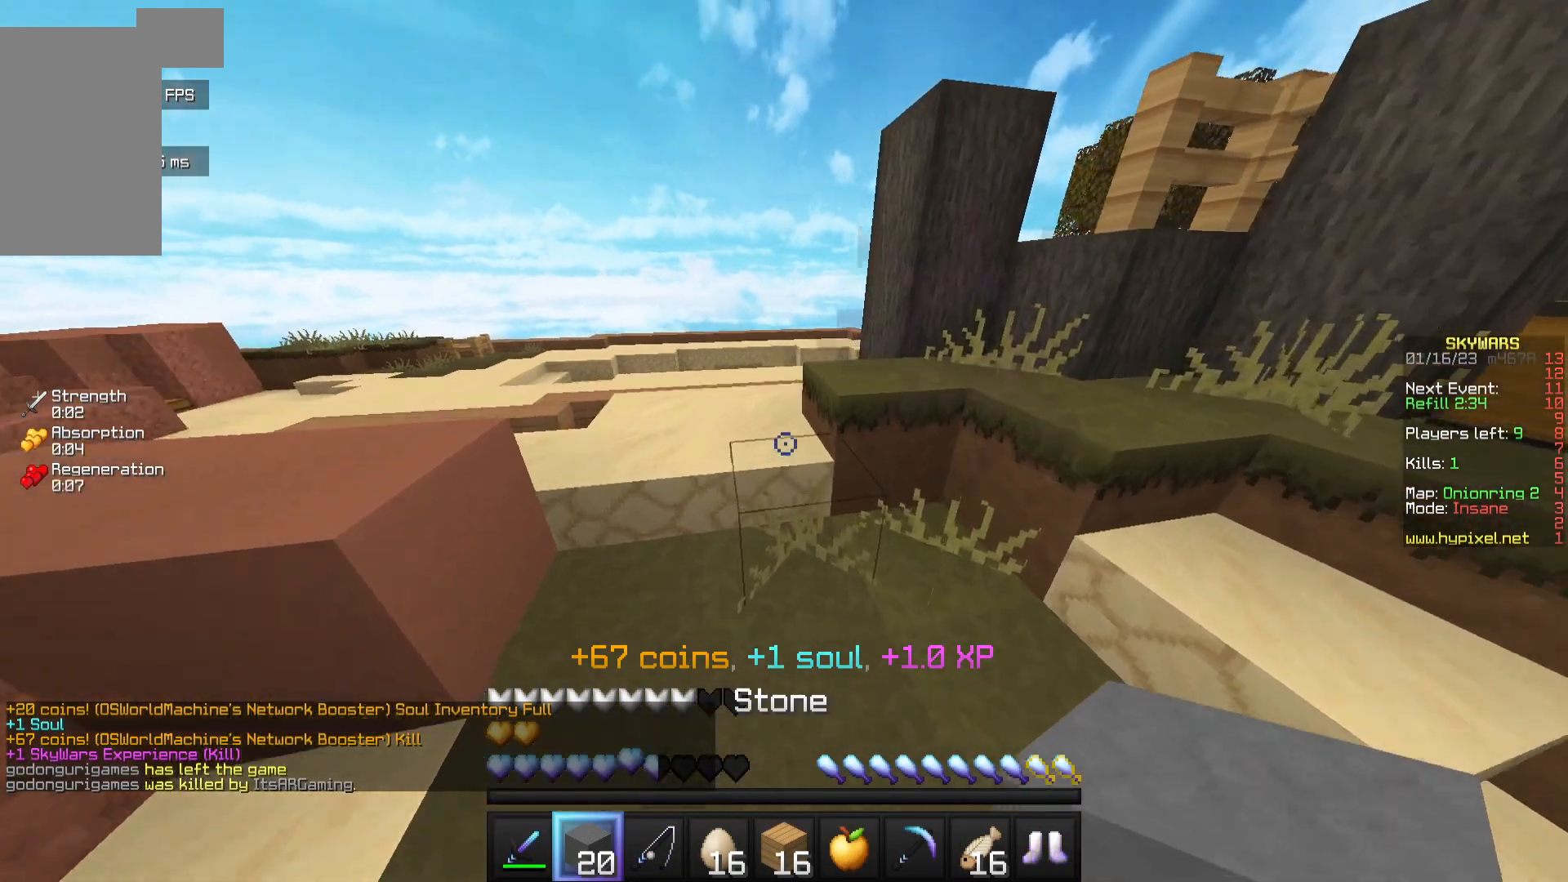
{"keys": [], "mouse": [], "events": [[317, "w", "up"]]}
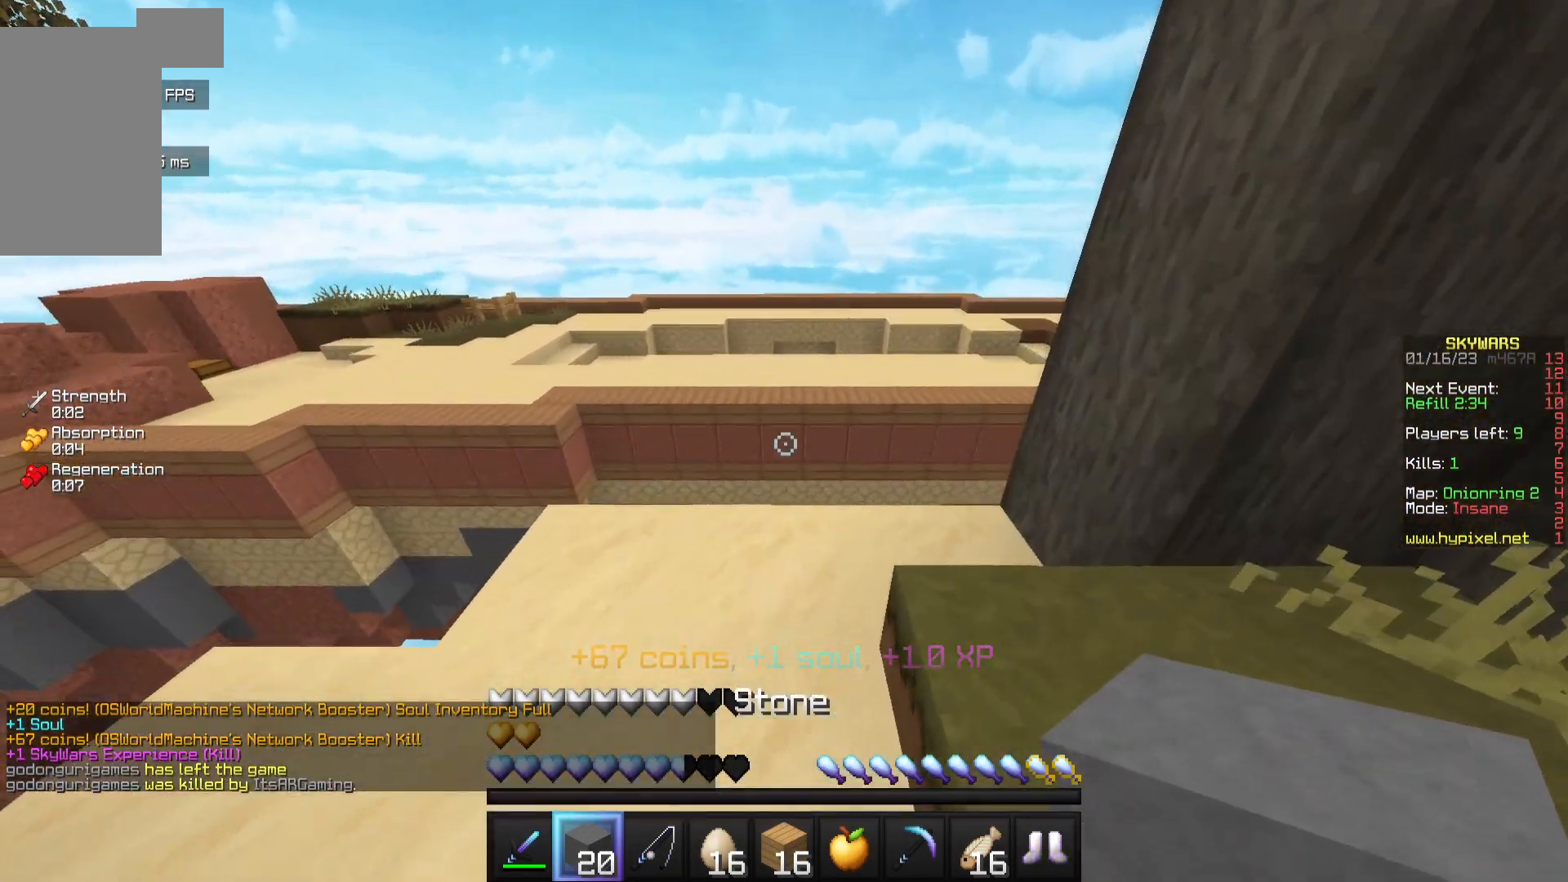
{"keys": [], "mouse": [], "events": [[267, "mouse_right", "down"], [417, "mouse_right", "up"]]}
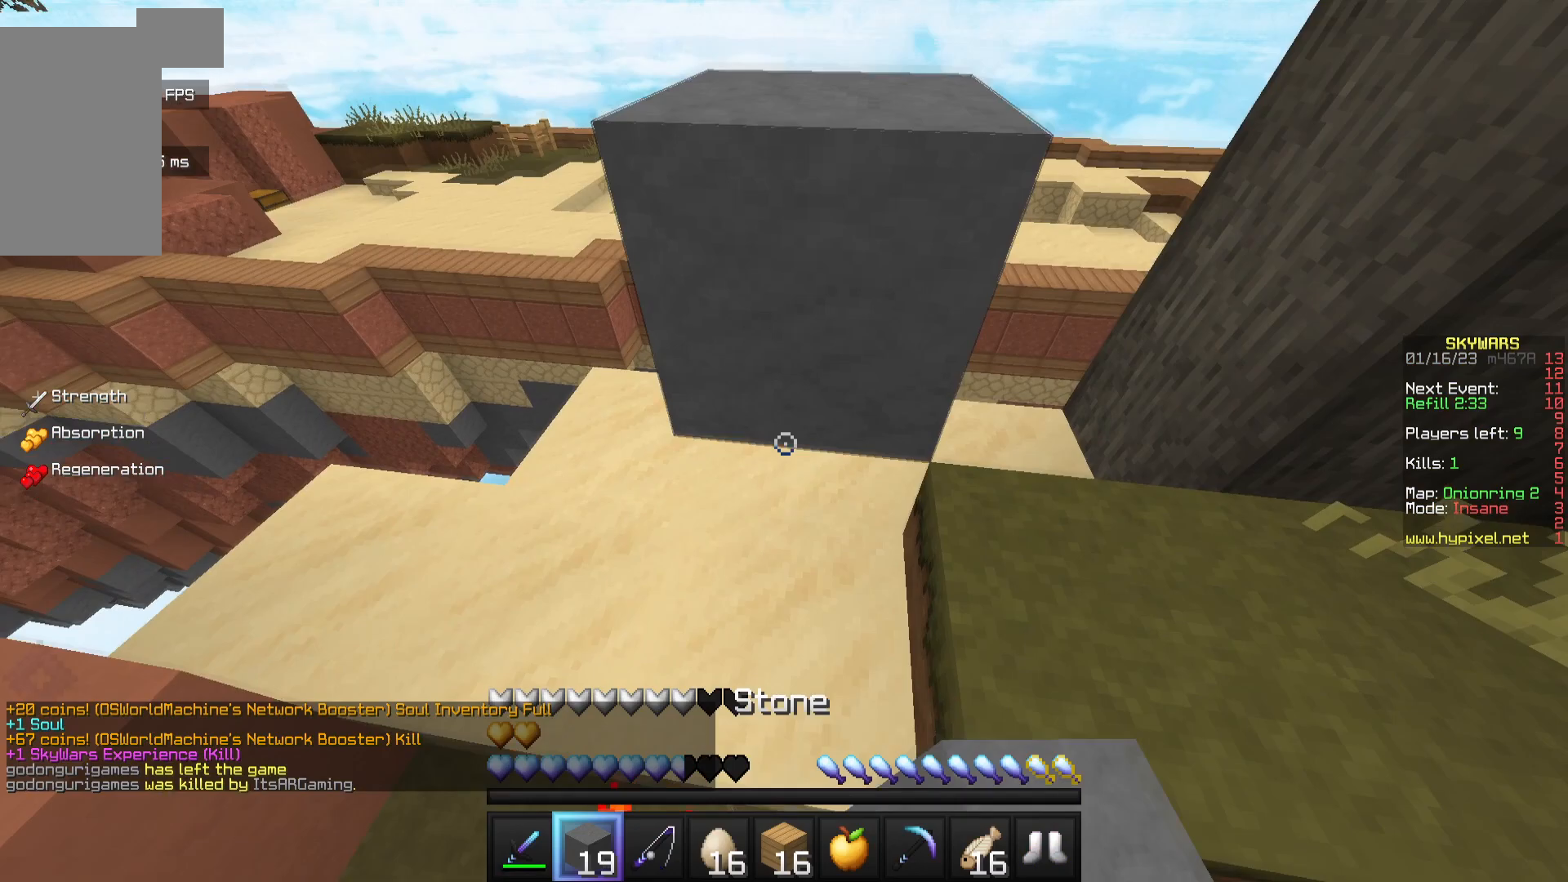
{"keys": ["w"], "mouse": [], "events": [[267, "w", "down"]]}
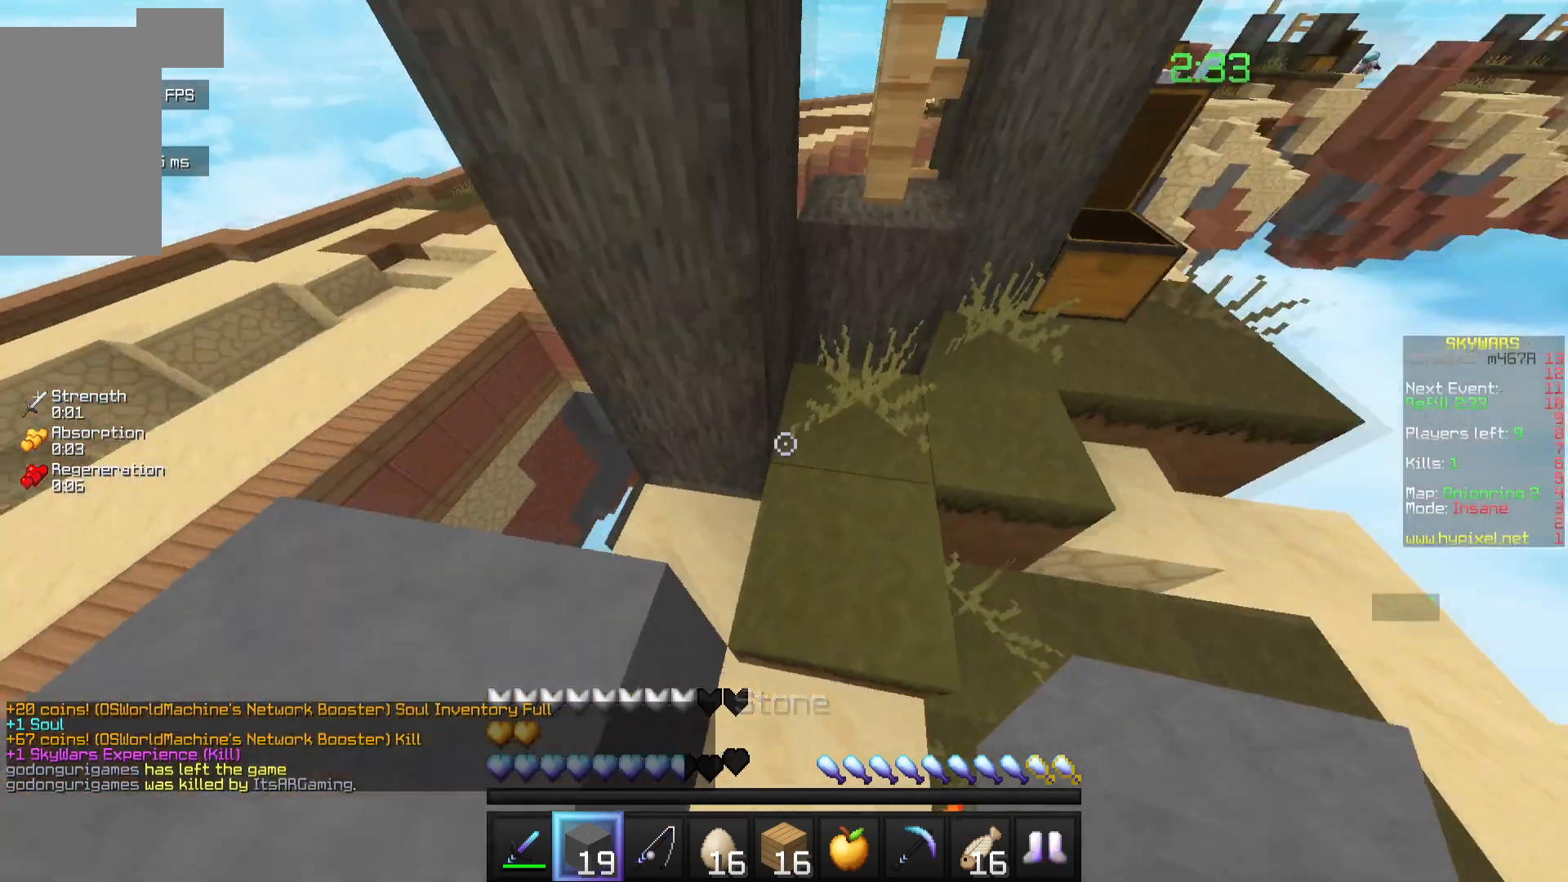
{"keys": [], "mouse": [], "events": [[183, "w", "up"]]}
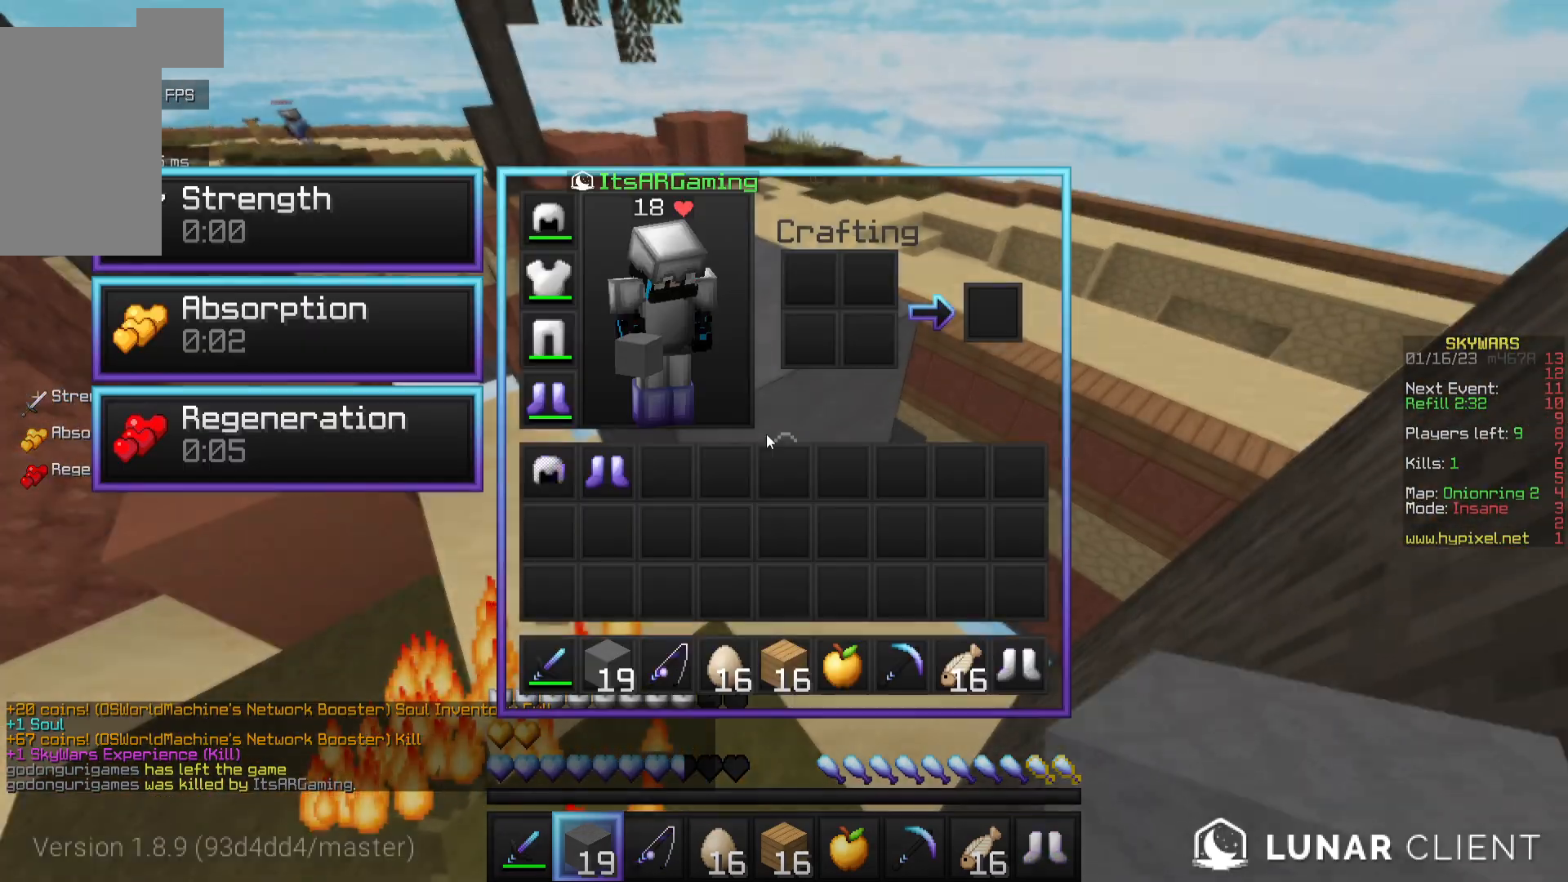
{"keys": [], "mouse": [], "events": []}
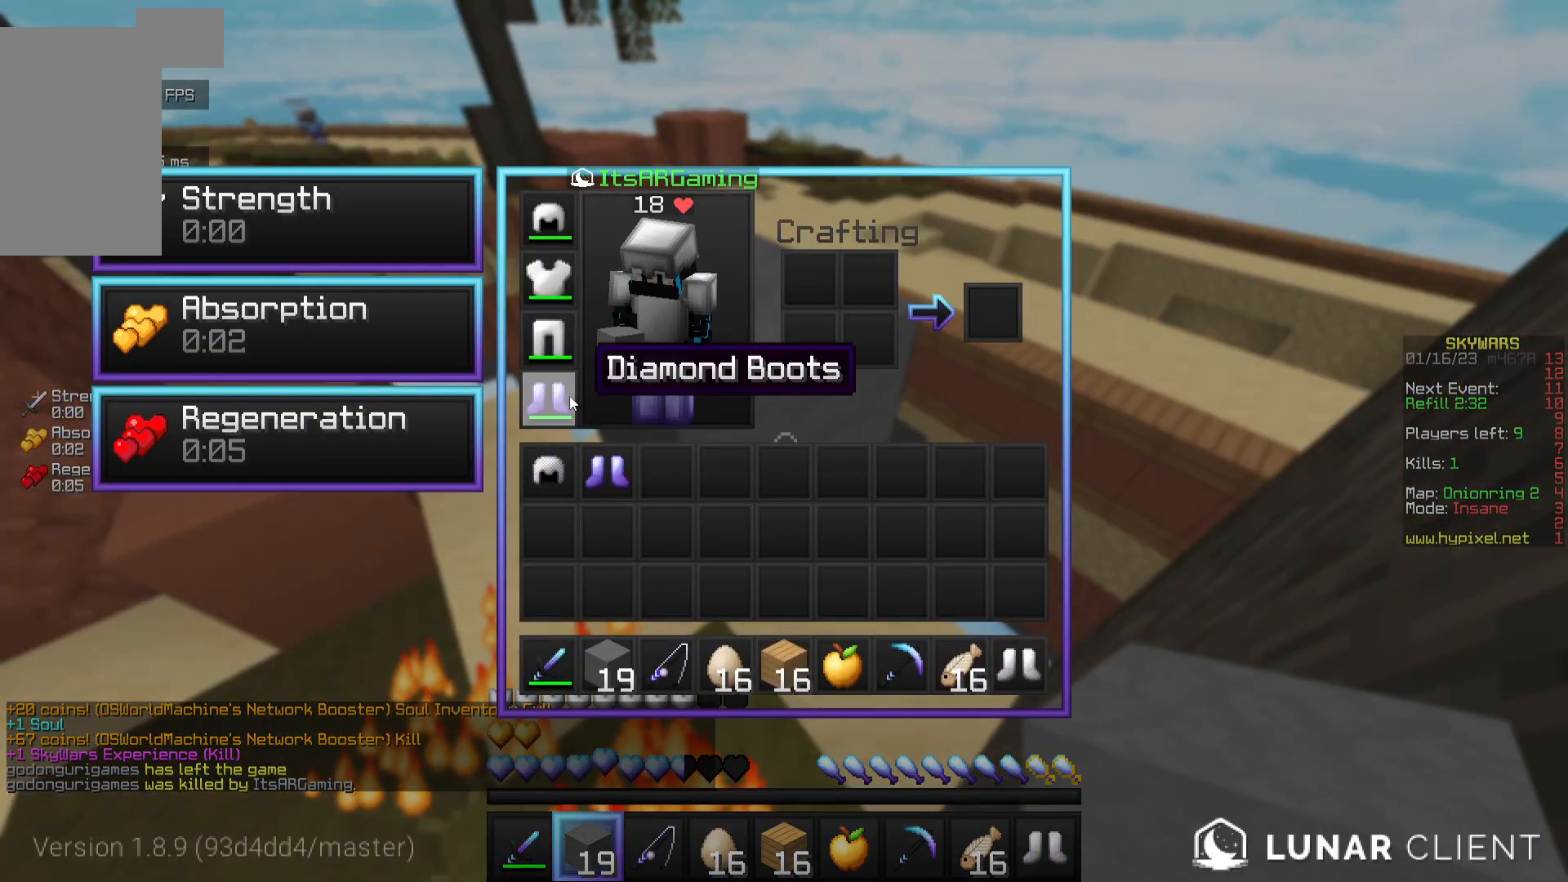
{"keys": [], "mouse": [], "events": []}
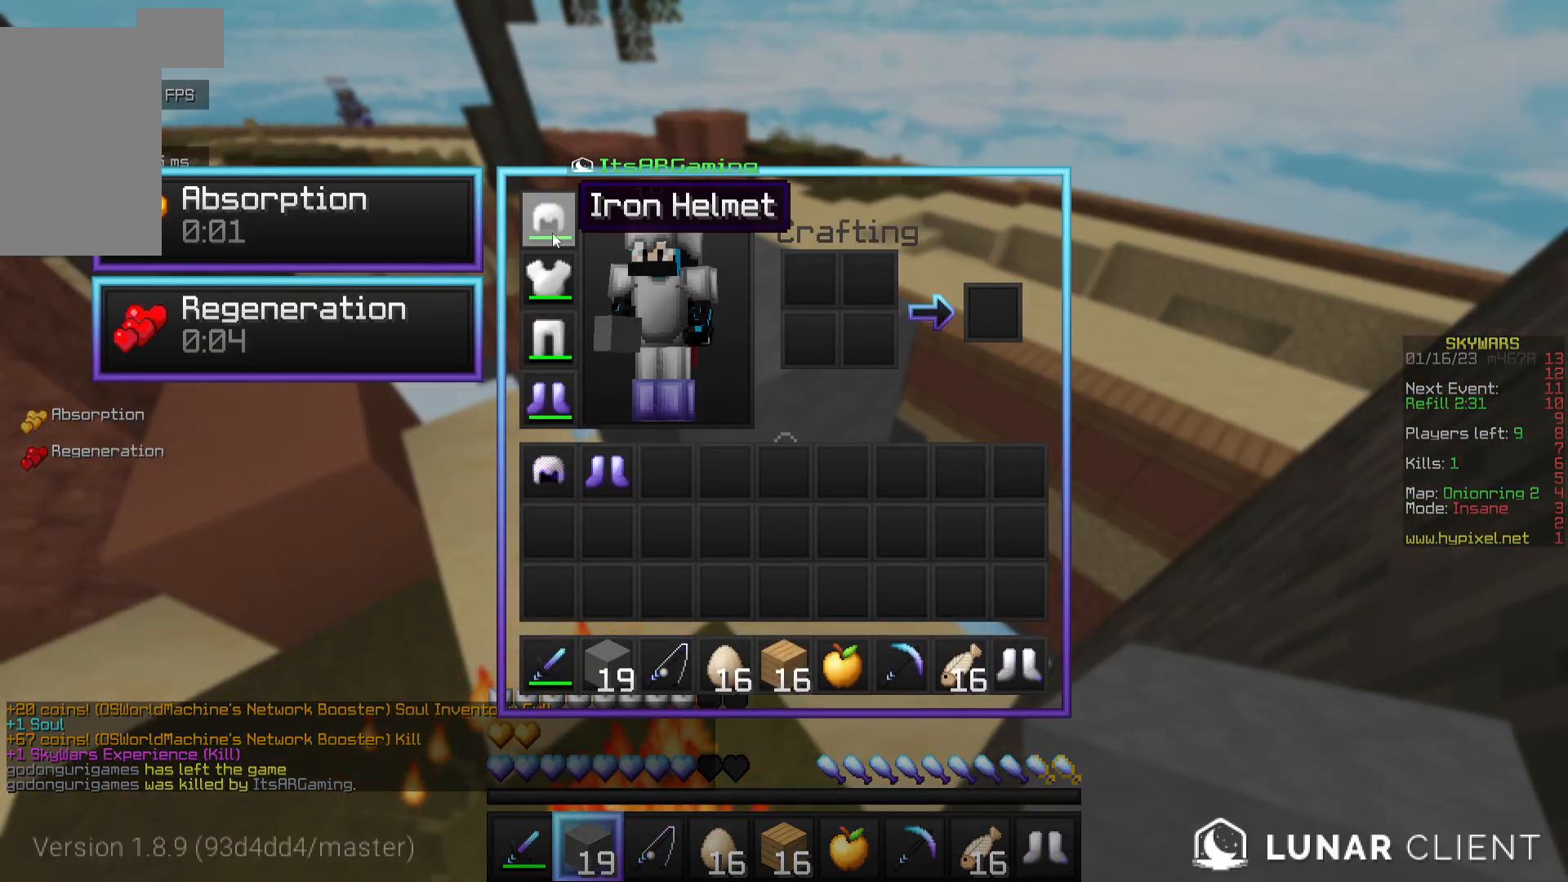
{"keys": [], "mouse": [], "events": []}
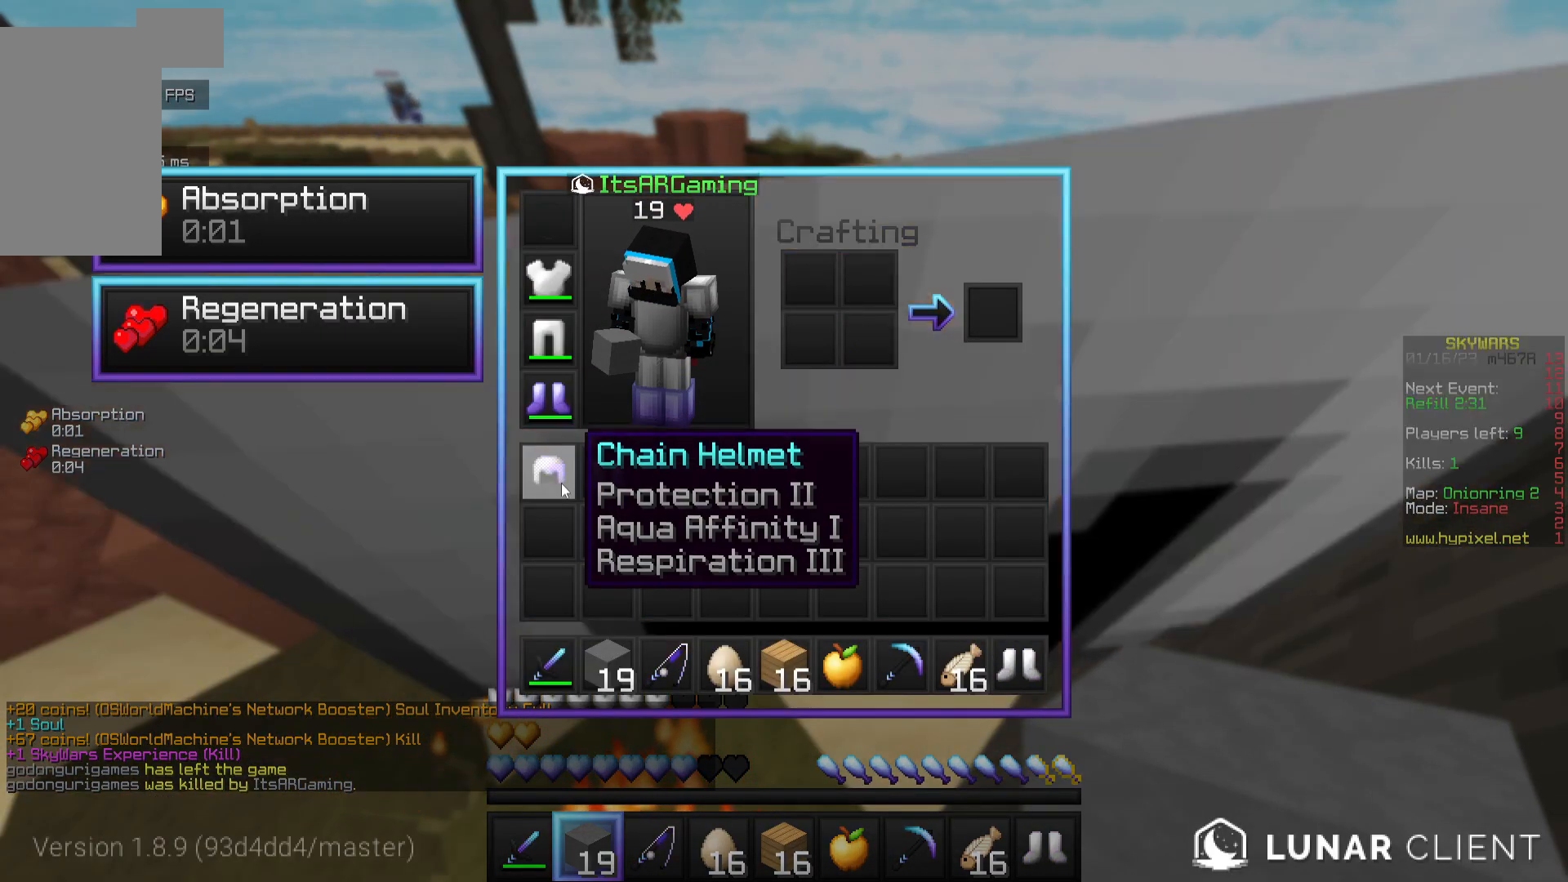
{"keys": ["w"], "mouse": [], "events": [[150, "mouse_left", "down"], [200, "mouse_left", "up"], [350, "w", "down"]]}
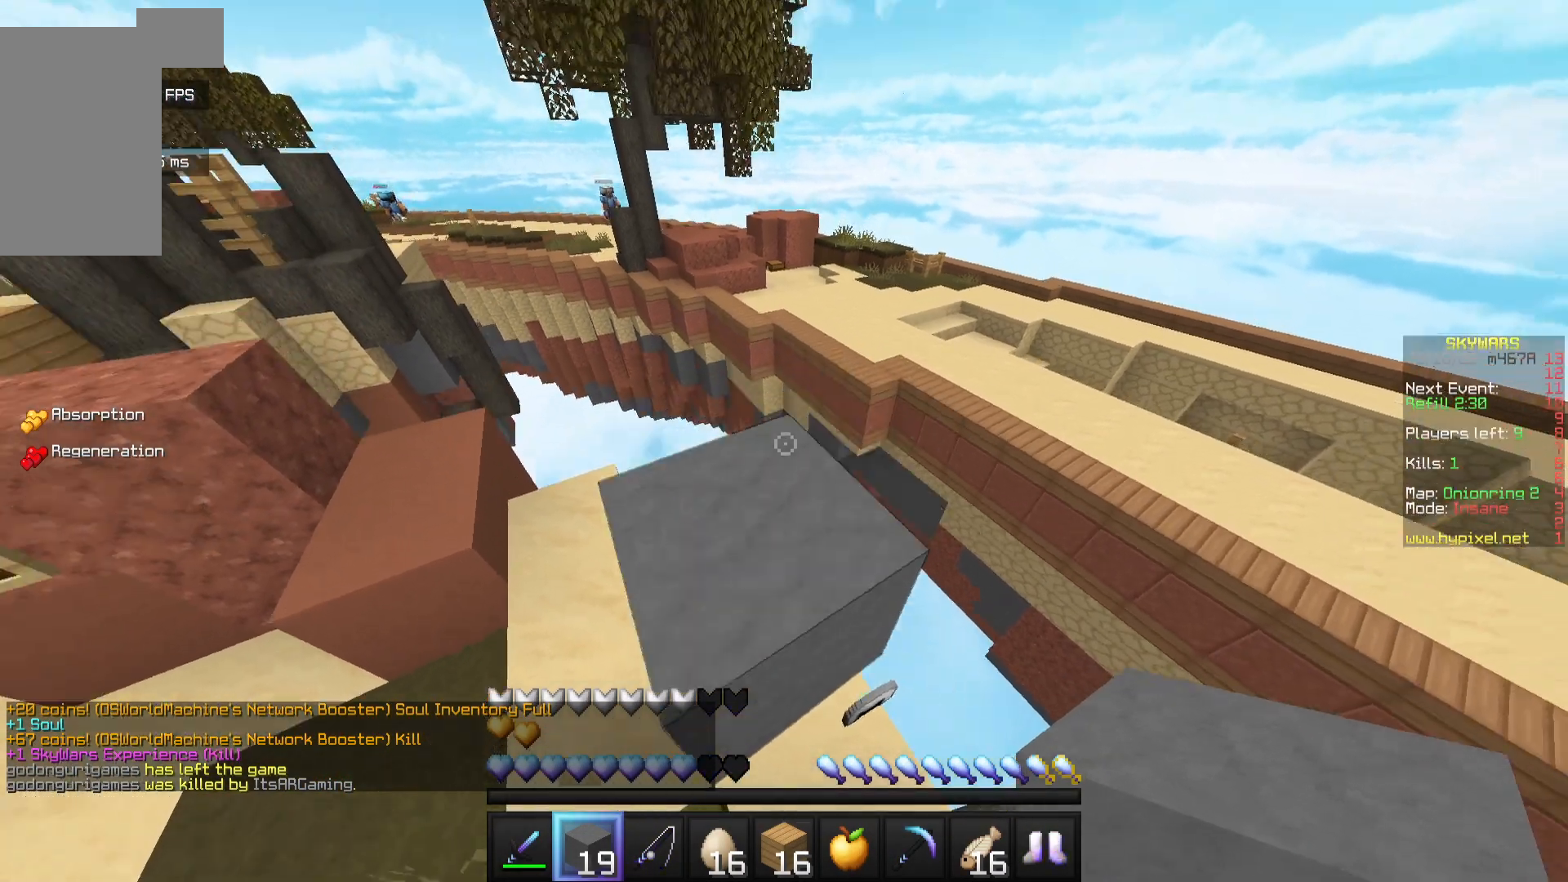
{"keys": ["a", "s"], "mouse": [], "events": [[317, "a", "down"], [400, "w", "up"], [433, "s", "down"]]}
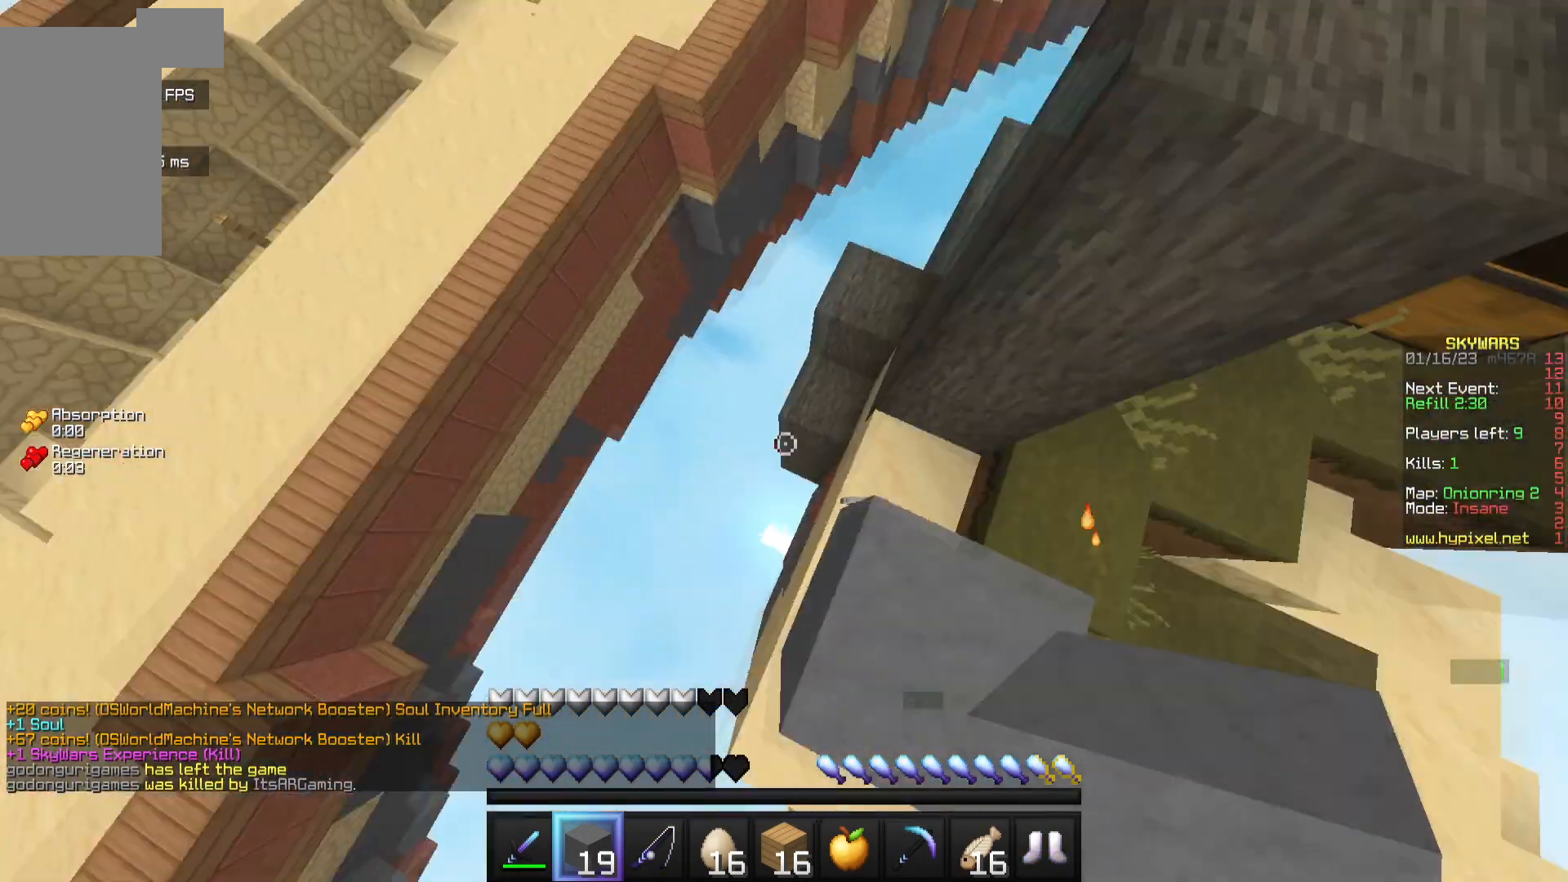
{"keys": ["a", "s"], "mouse": ["right"], "events": [[383, "mouse_right", "down"]]}
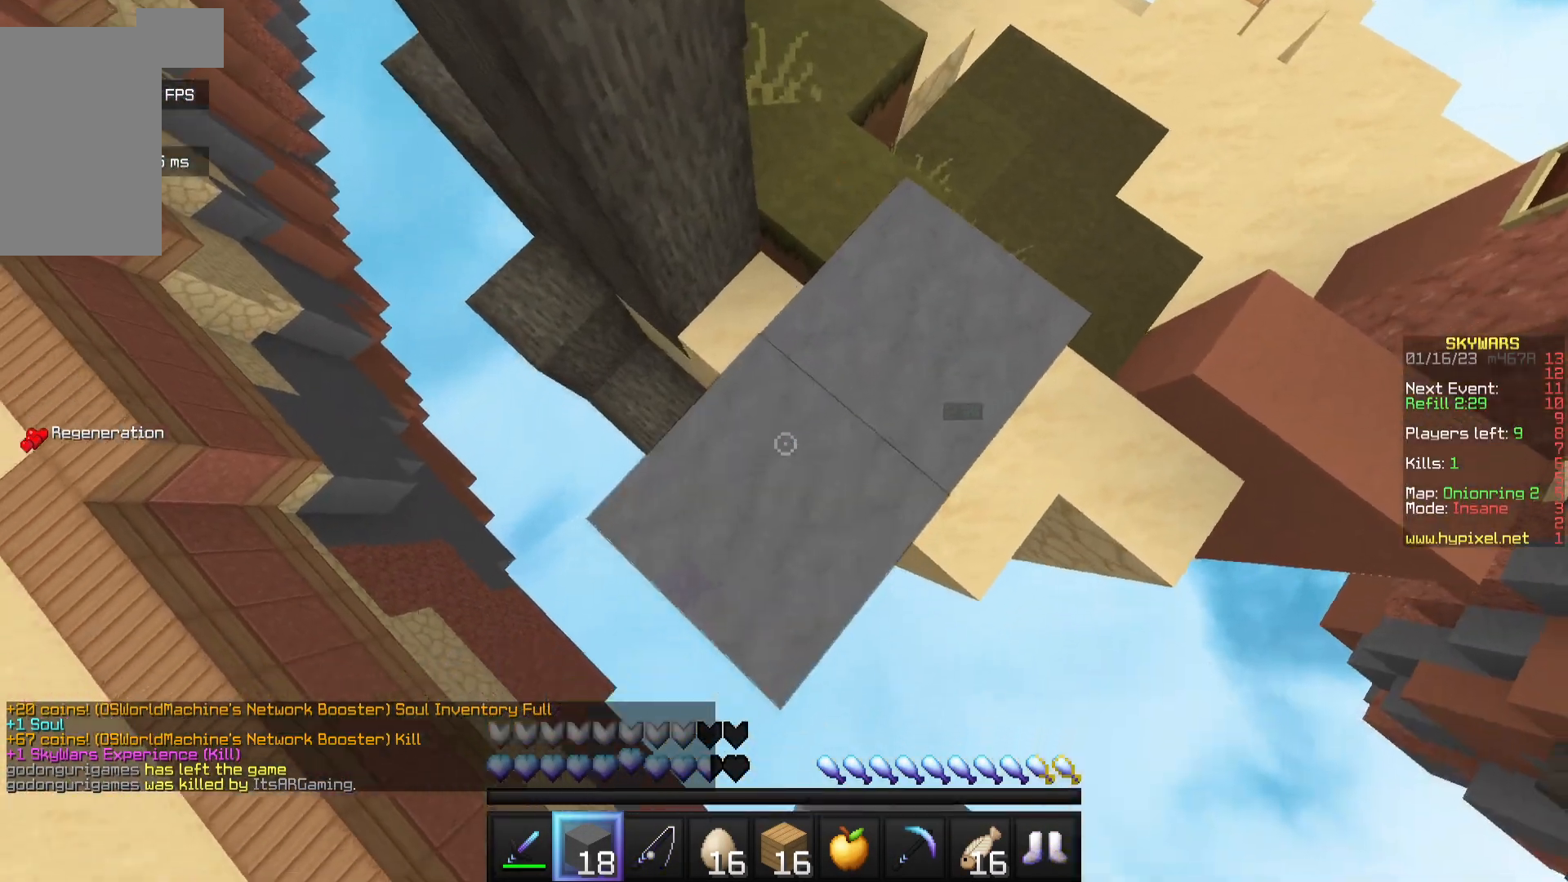
{"keys": ["a", "s"], "mouse": [], "events": [[250, "mouse_right", "up"], [300, "mouse_right", "down"], [500, "mouse_right", "up"]]}
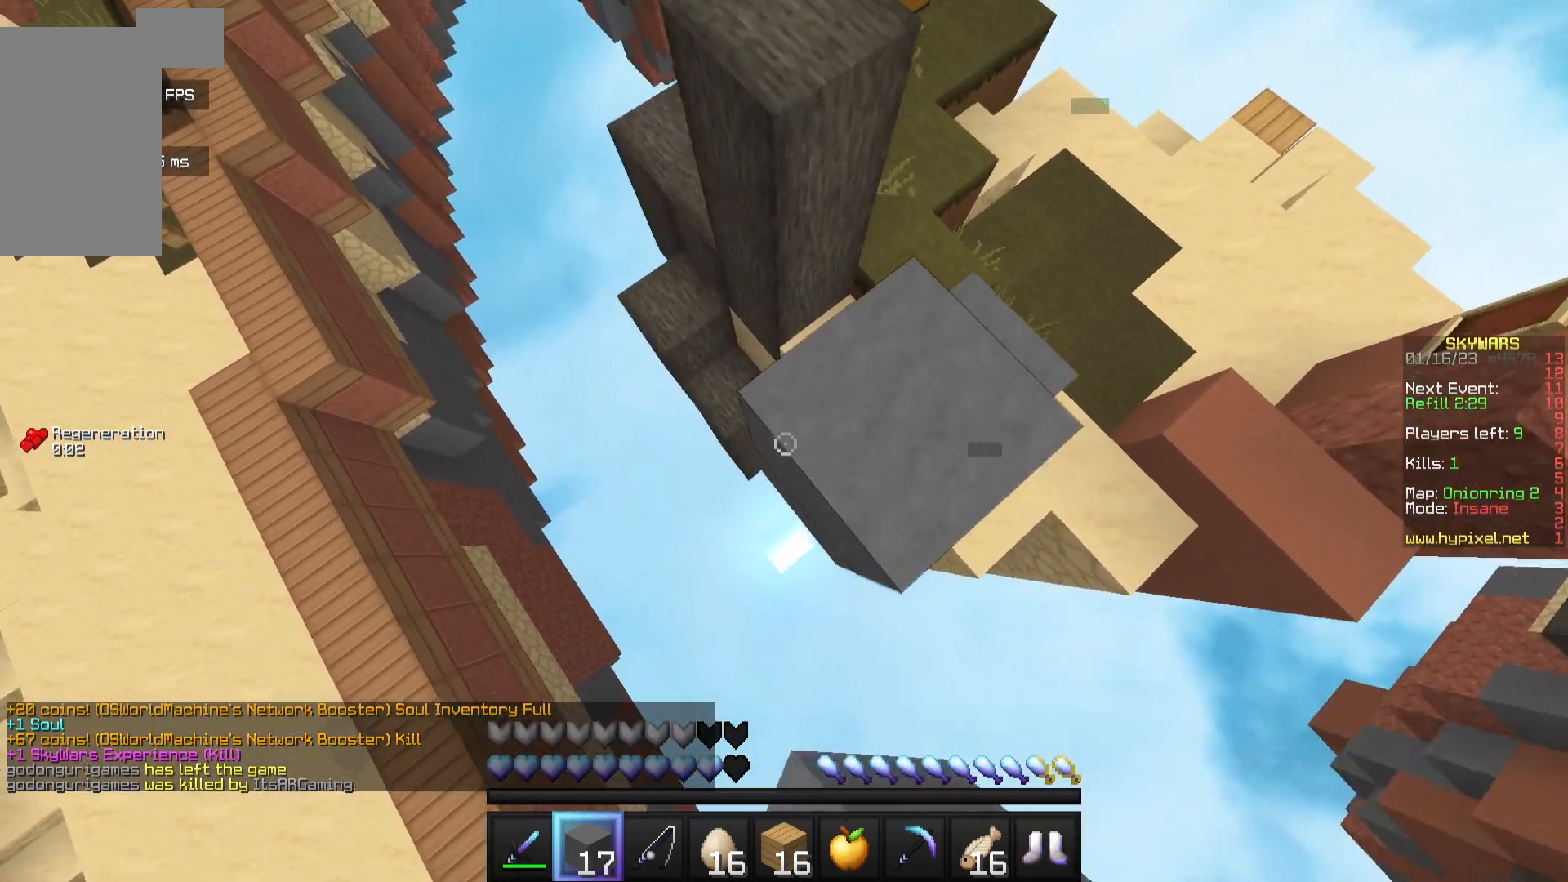
{"keys": ["a", "s"], "mouse": [], "events": [[117, "mouse_right", "down"], [450, "mouse_right", "up"]]}
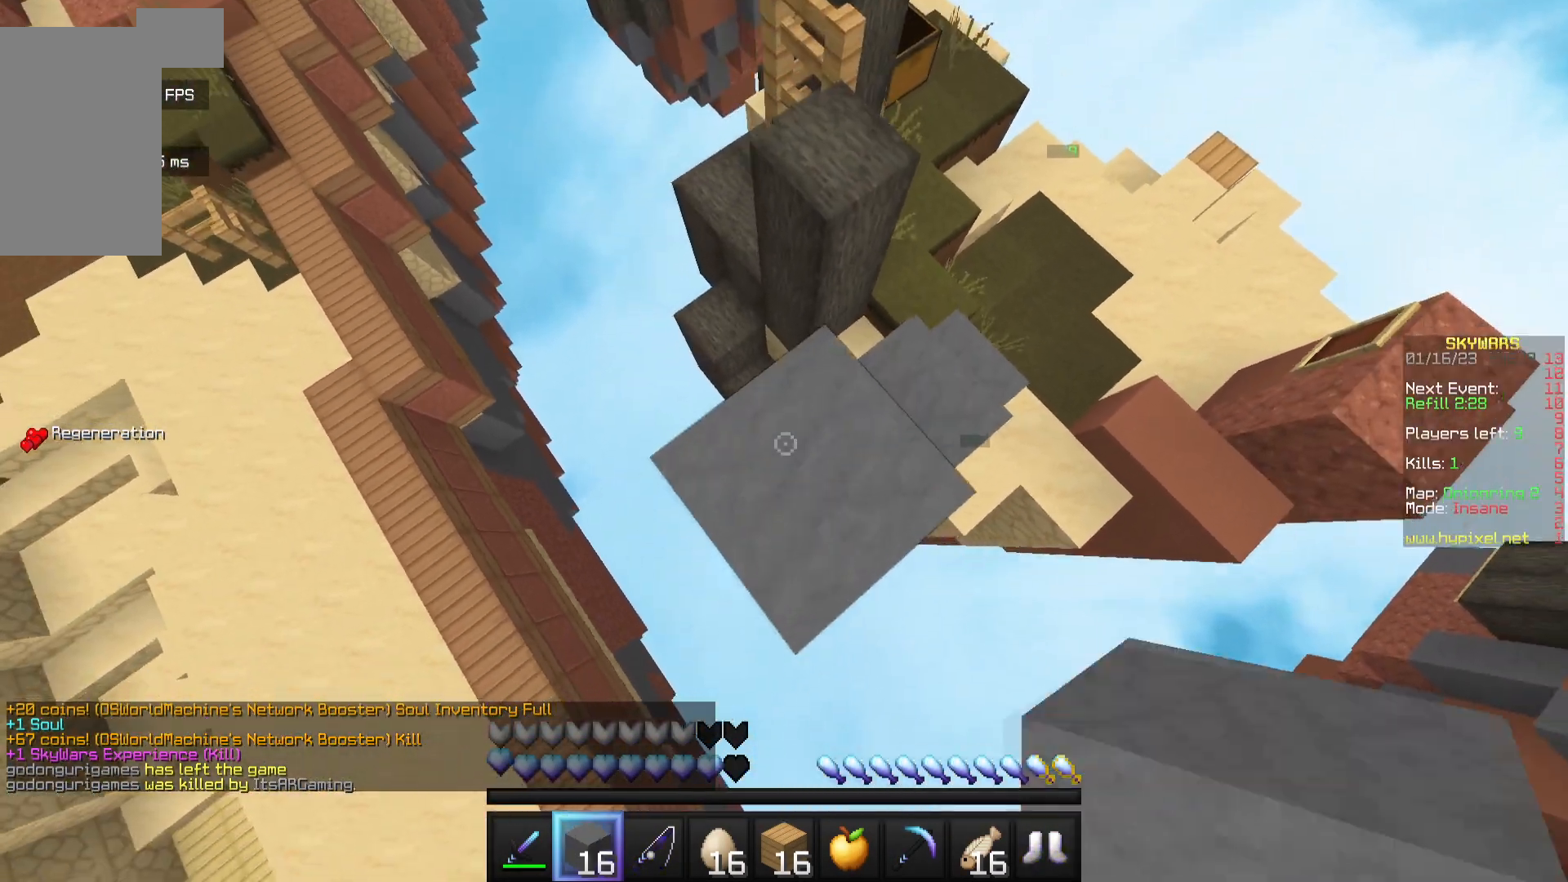
{"keys": ["w"], "mouse": [], "events": [[233, "mouse_right", "down"], [400, "mouse_right", "up"], [417, "a", "up"], [417, "s", "up"], [483, "w", "down"]]}
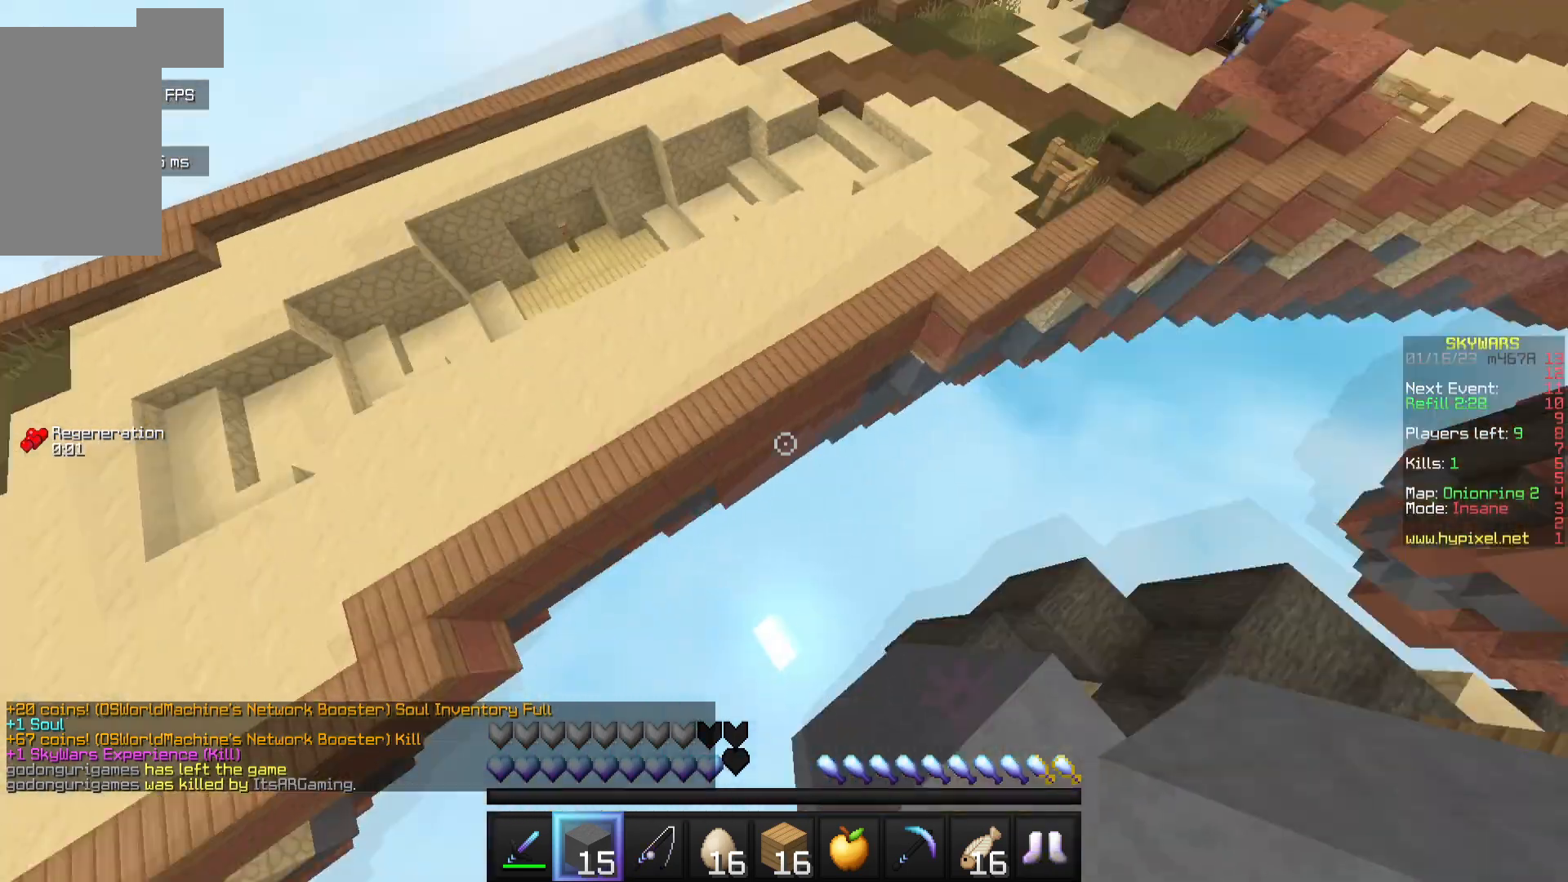
{"keys": ["w"], "mouse": [], "events": []}
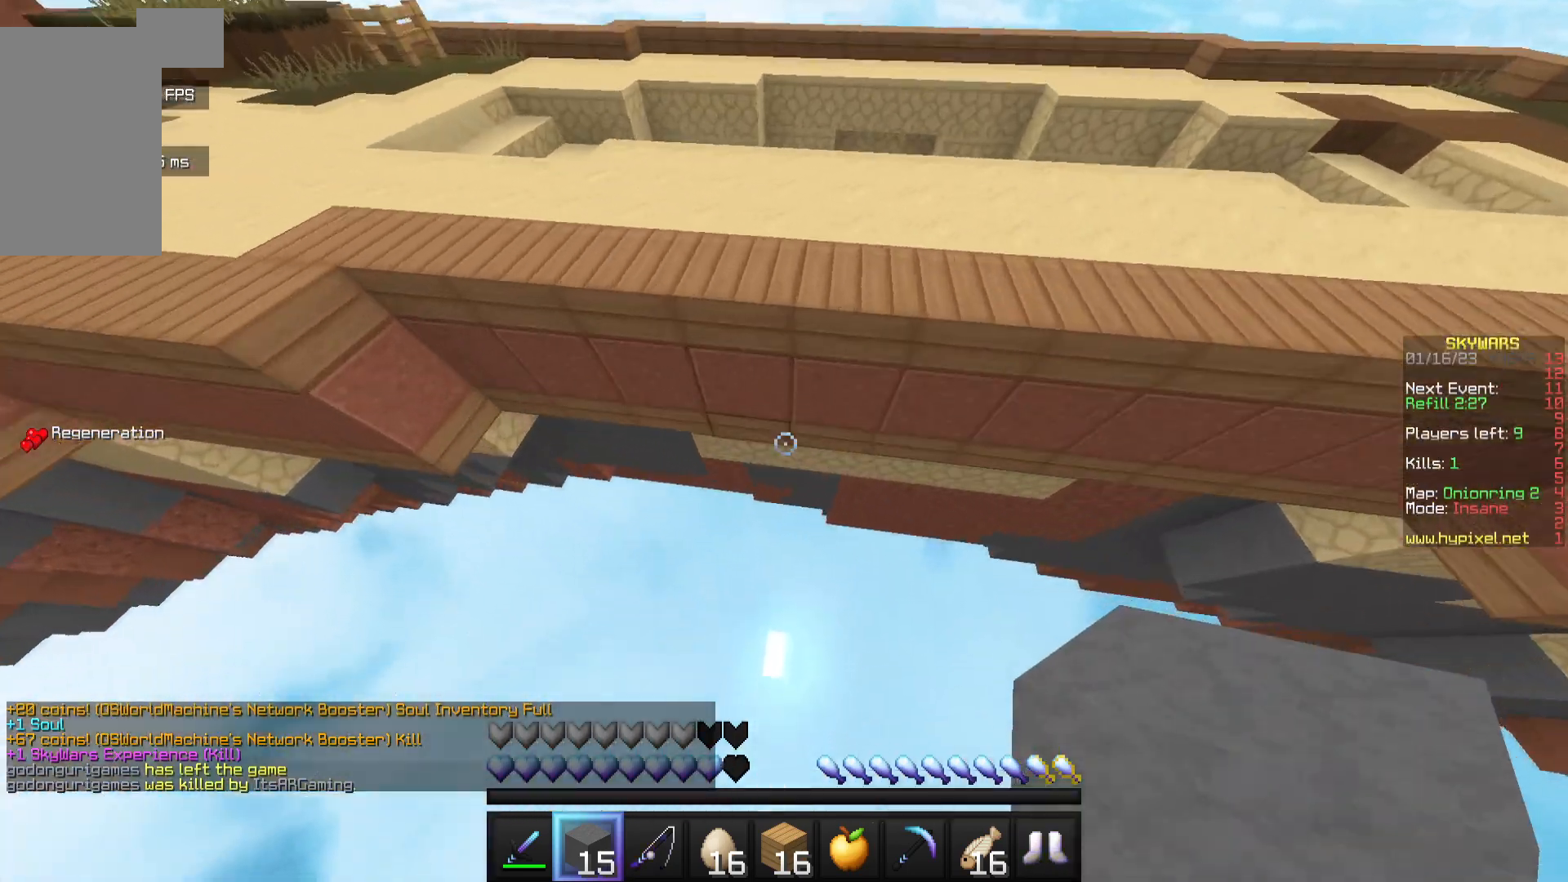
{"keys": ["w"], "mouse": ["right"], "events": [[83, "mouse_right", "down"]]}
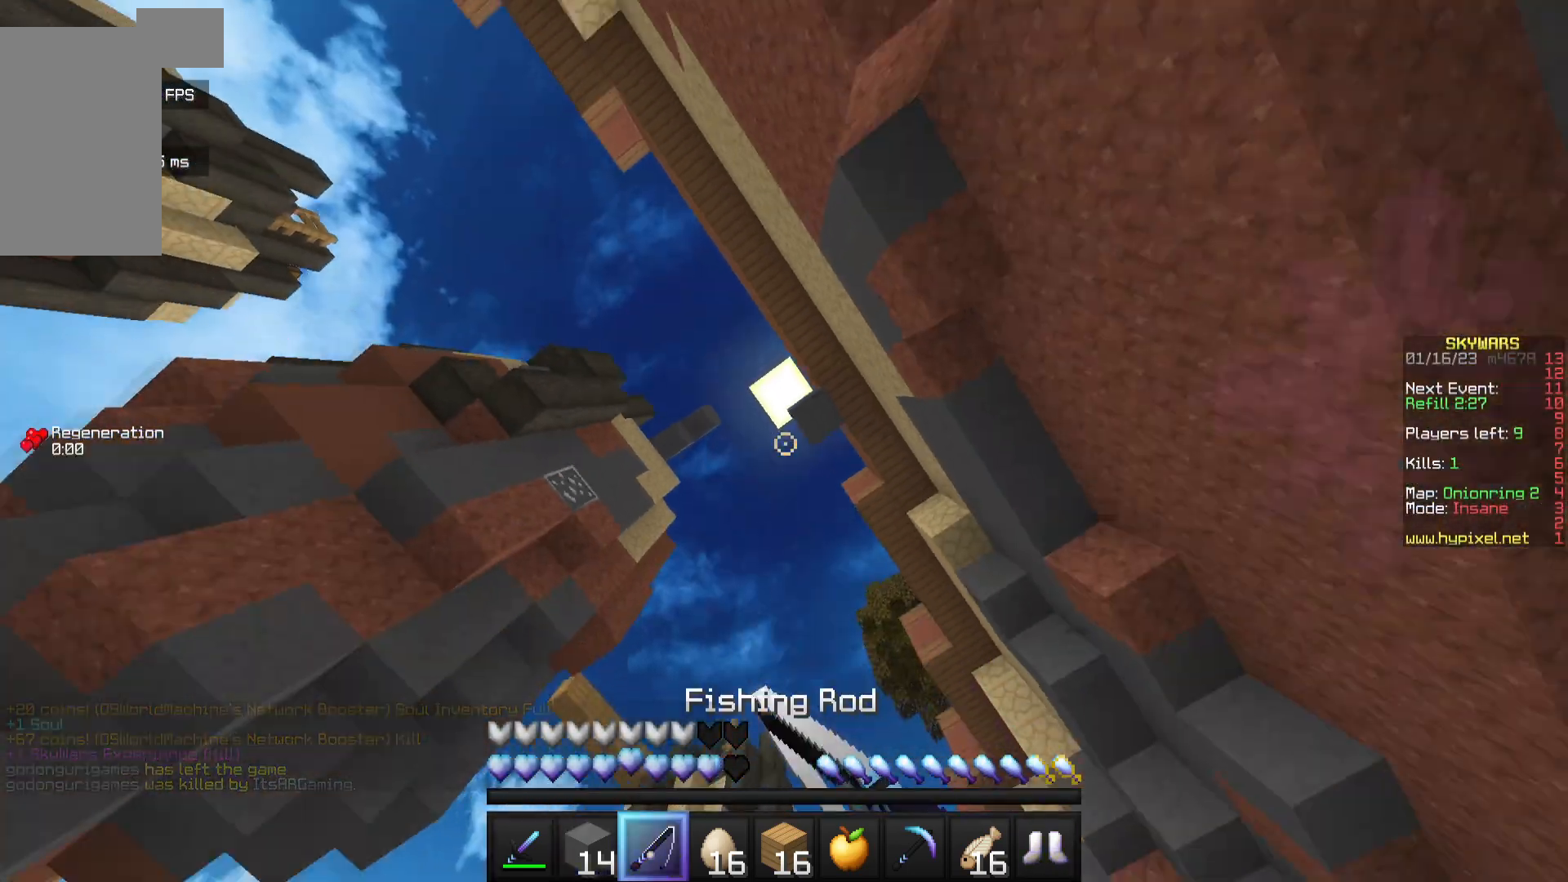
{"keys": ["w"], "mouse": ["right"], "events": []}
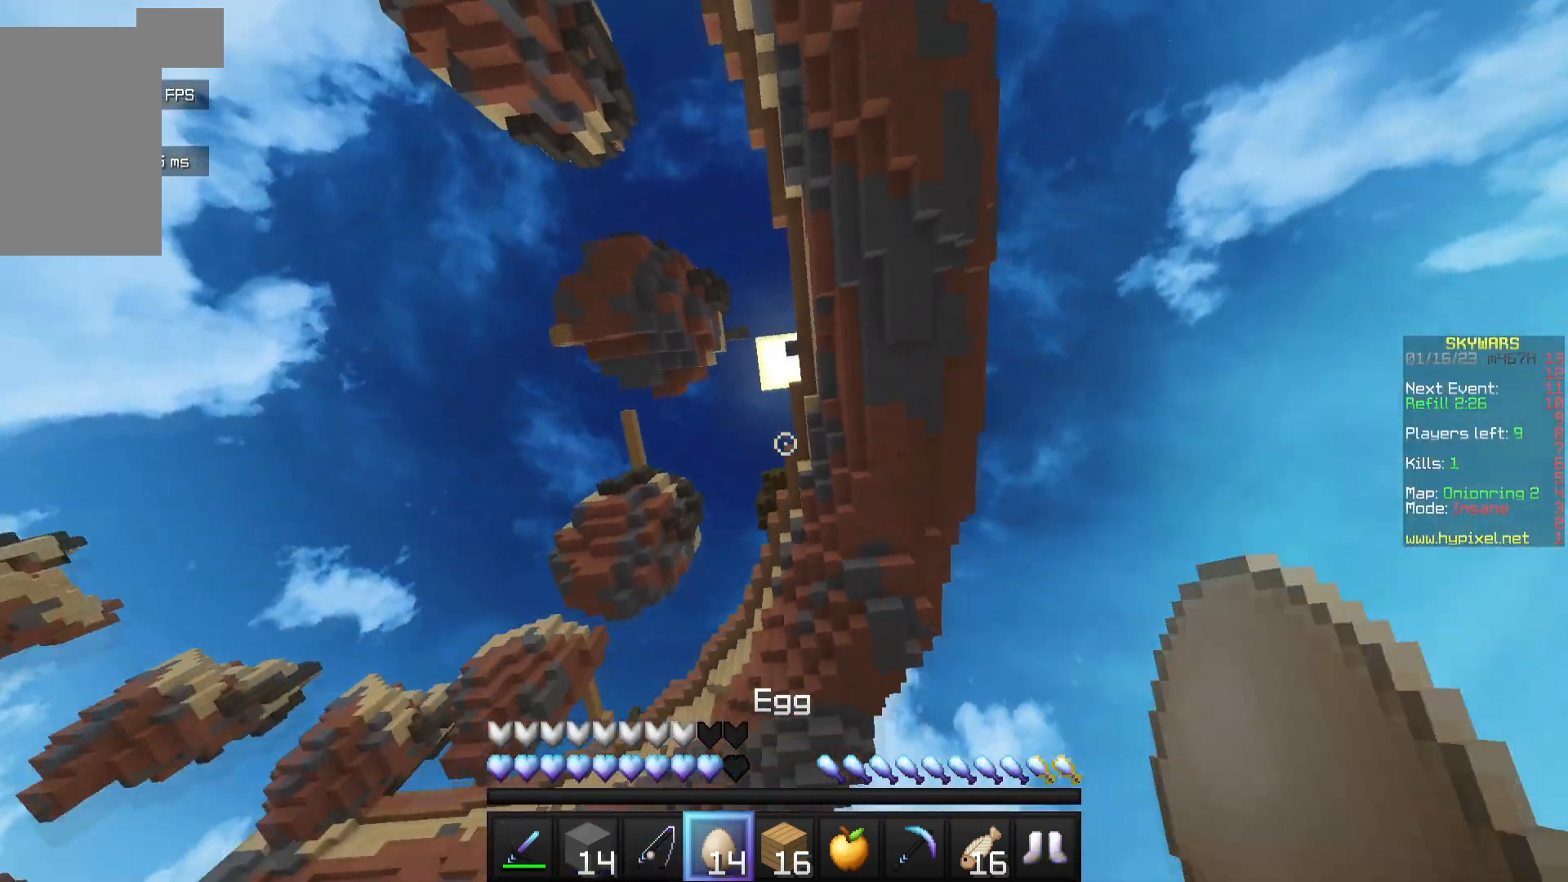
{"keys": ["w"], "mouse": ["right"], "events": []}
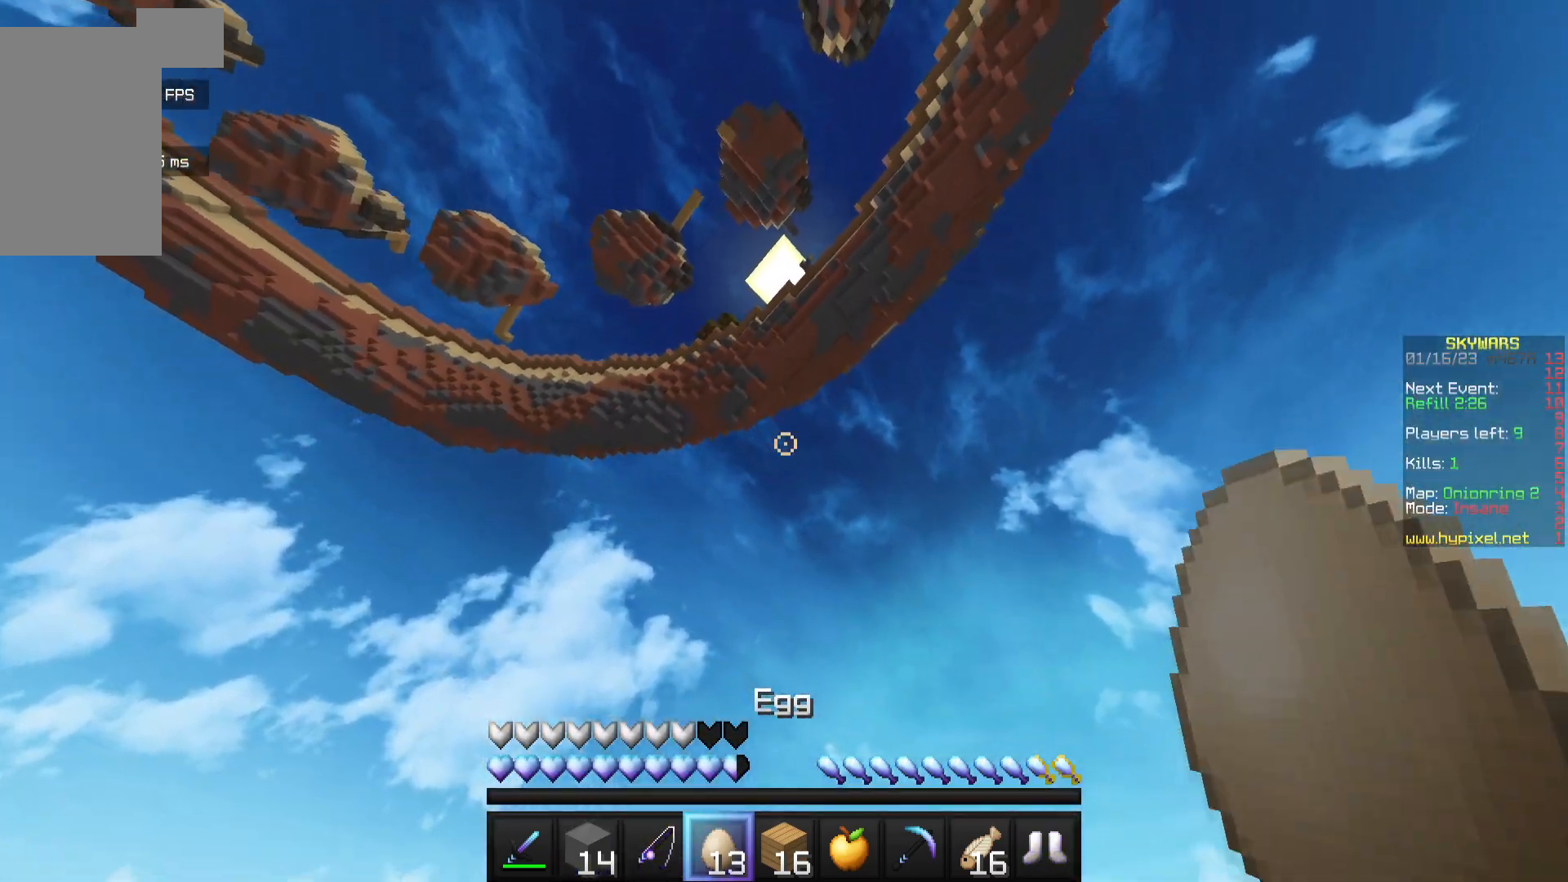
{"keys": ["w"], "mouse": ["right"], "events": []}
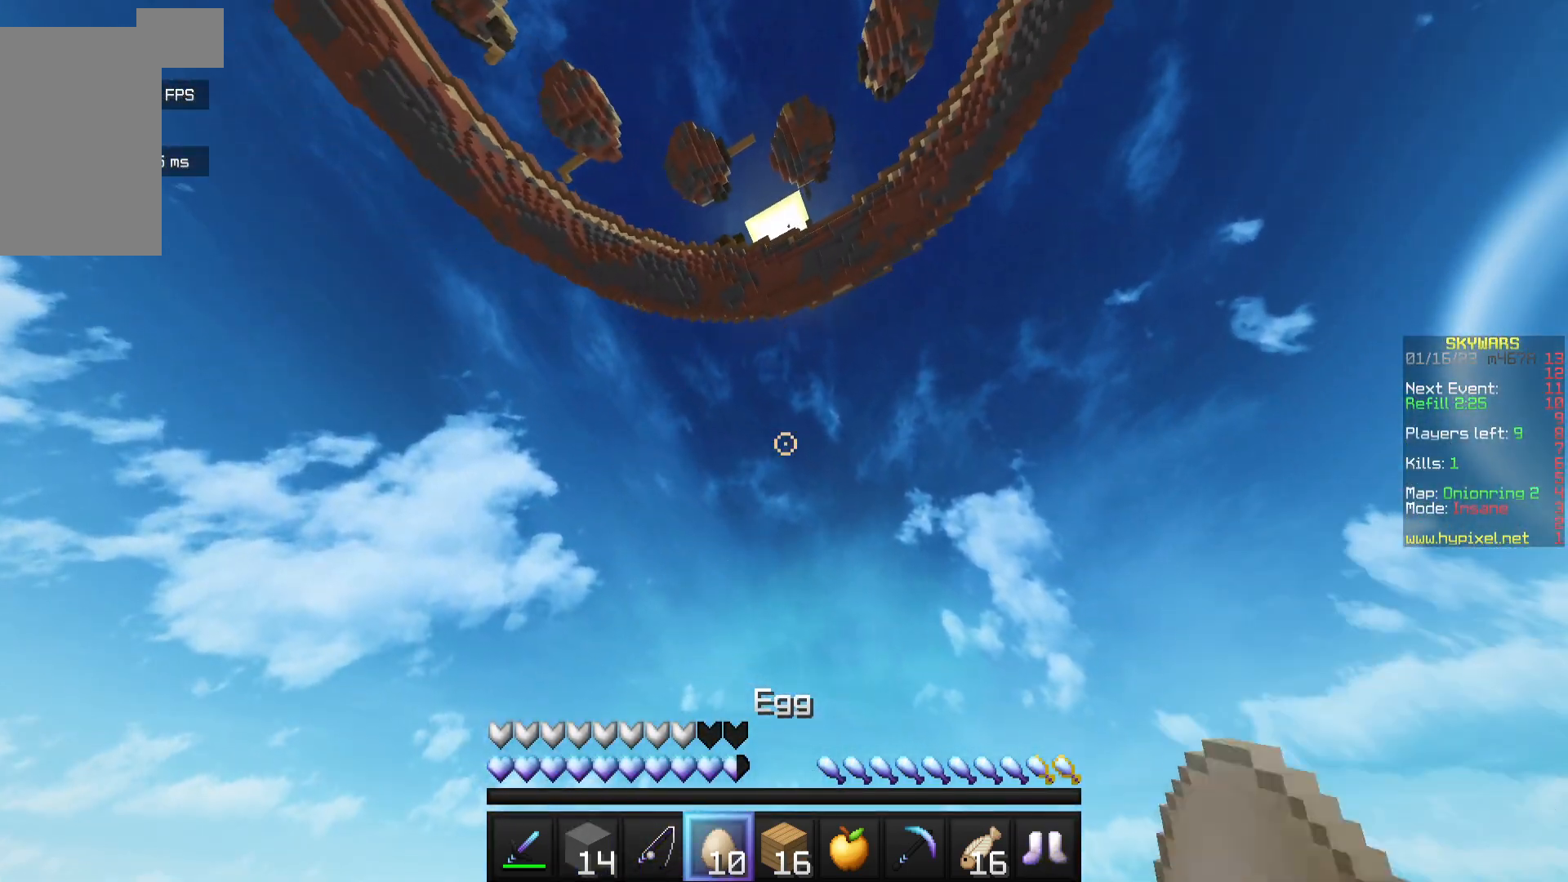
{"keys": ["w"], "mouse": ["right"], "events": []}
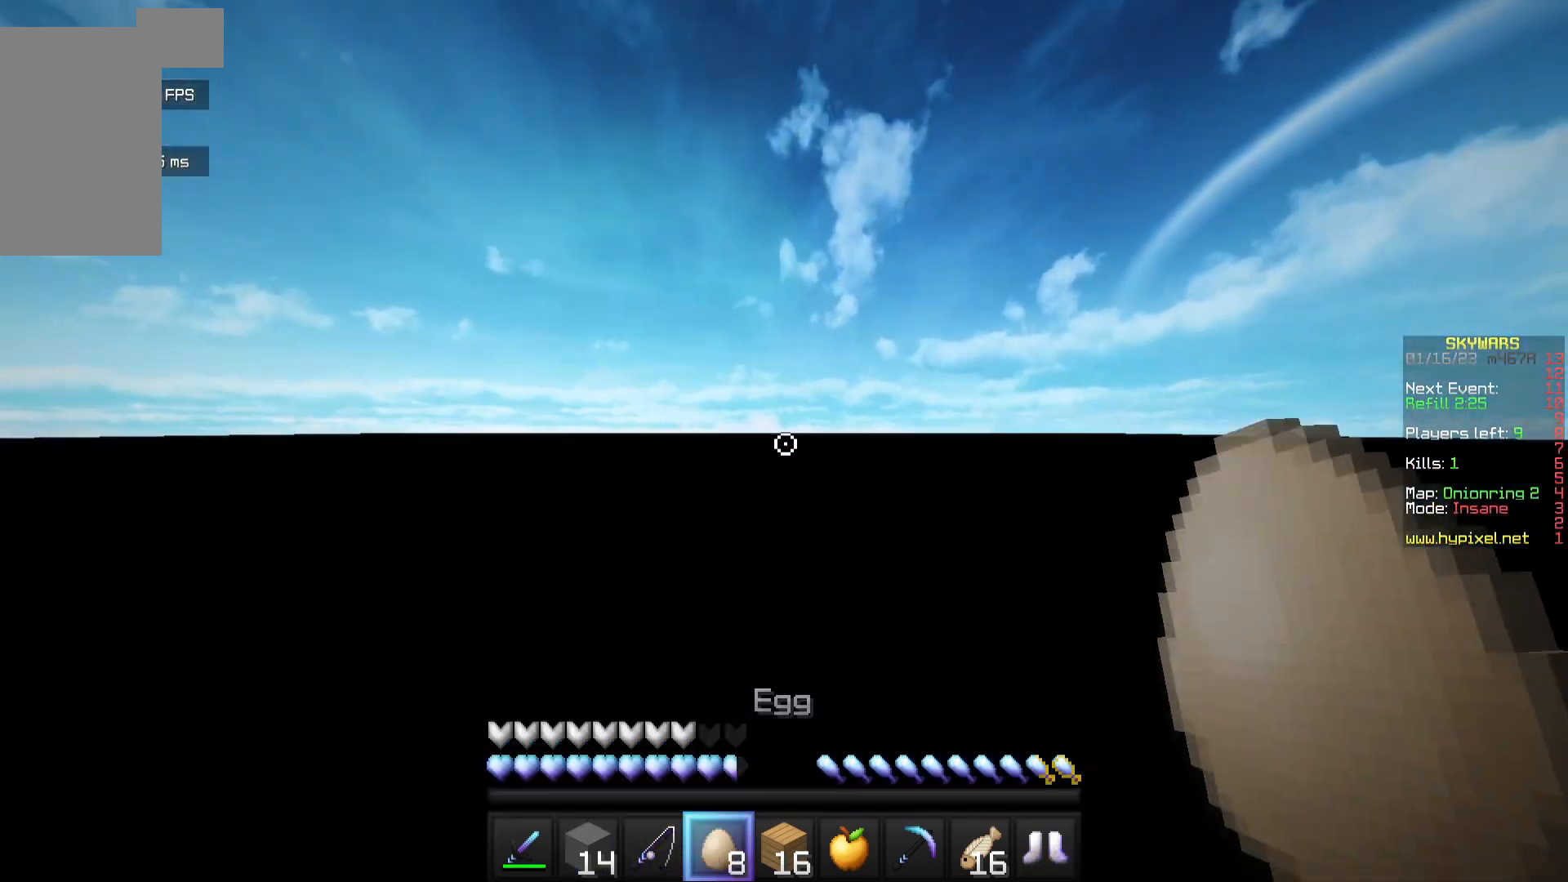
{"keys": ["w"], "mouse": [], "events": [[133, "mouse_right", "up"]]}
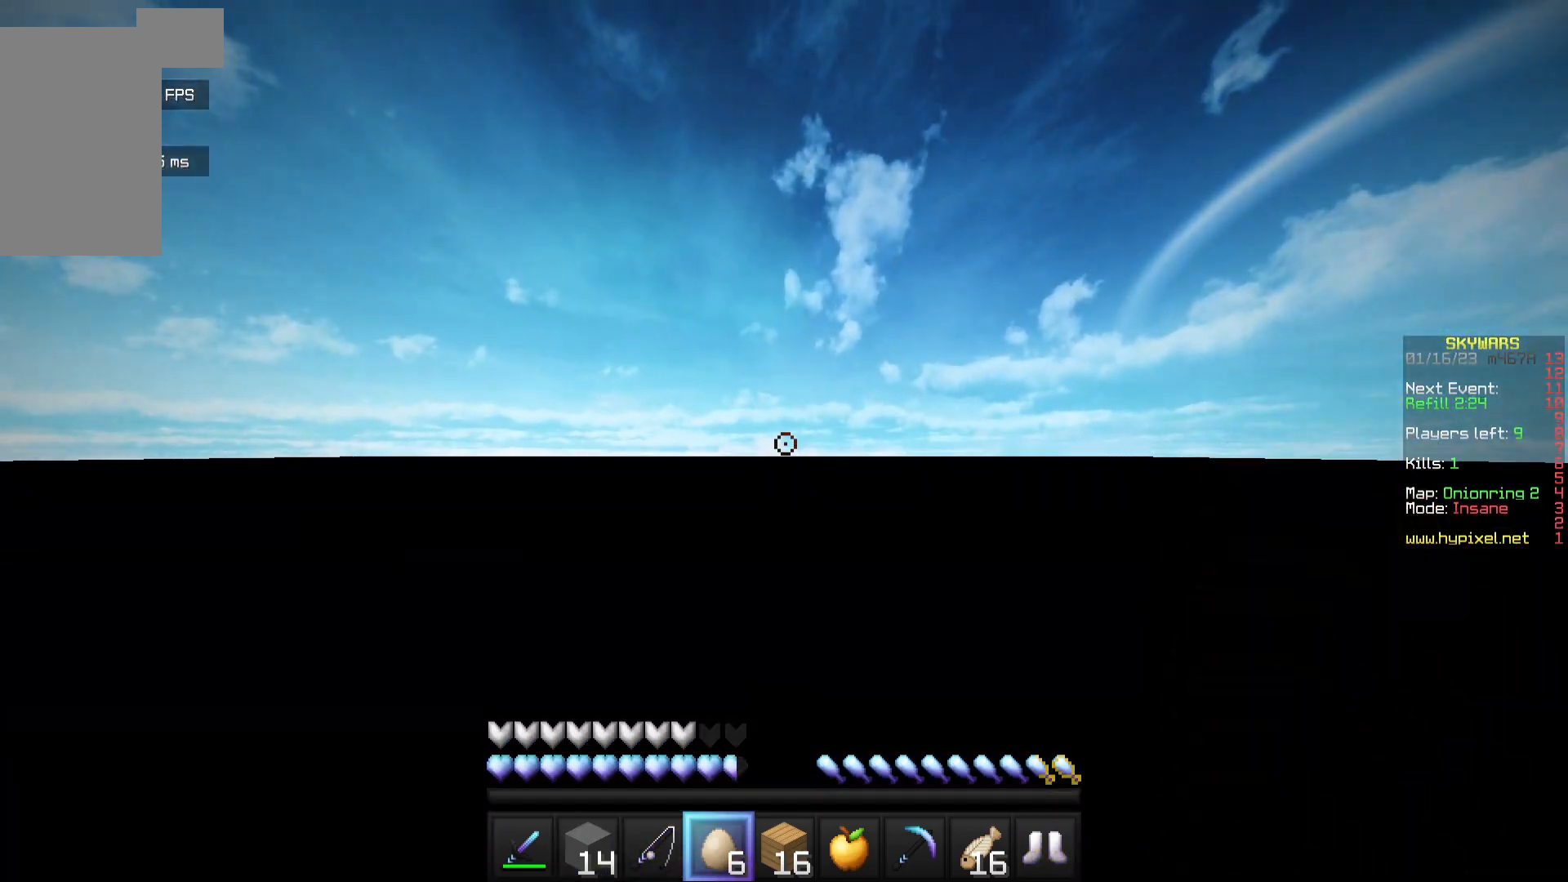
{"keys": [], "mouse": [], "events": [[367, "w", "up"]]}
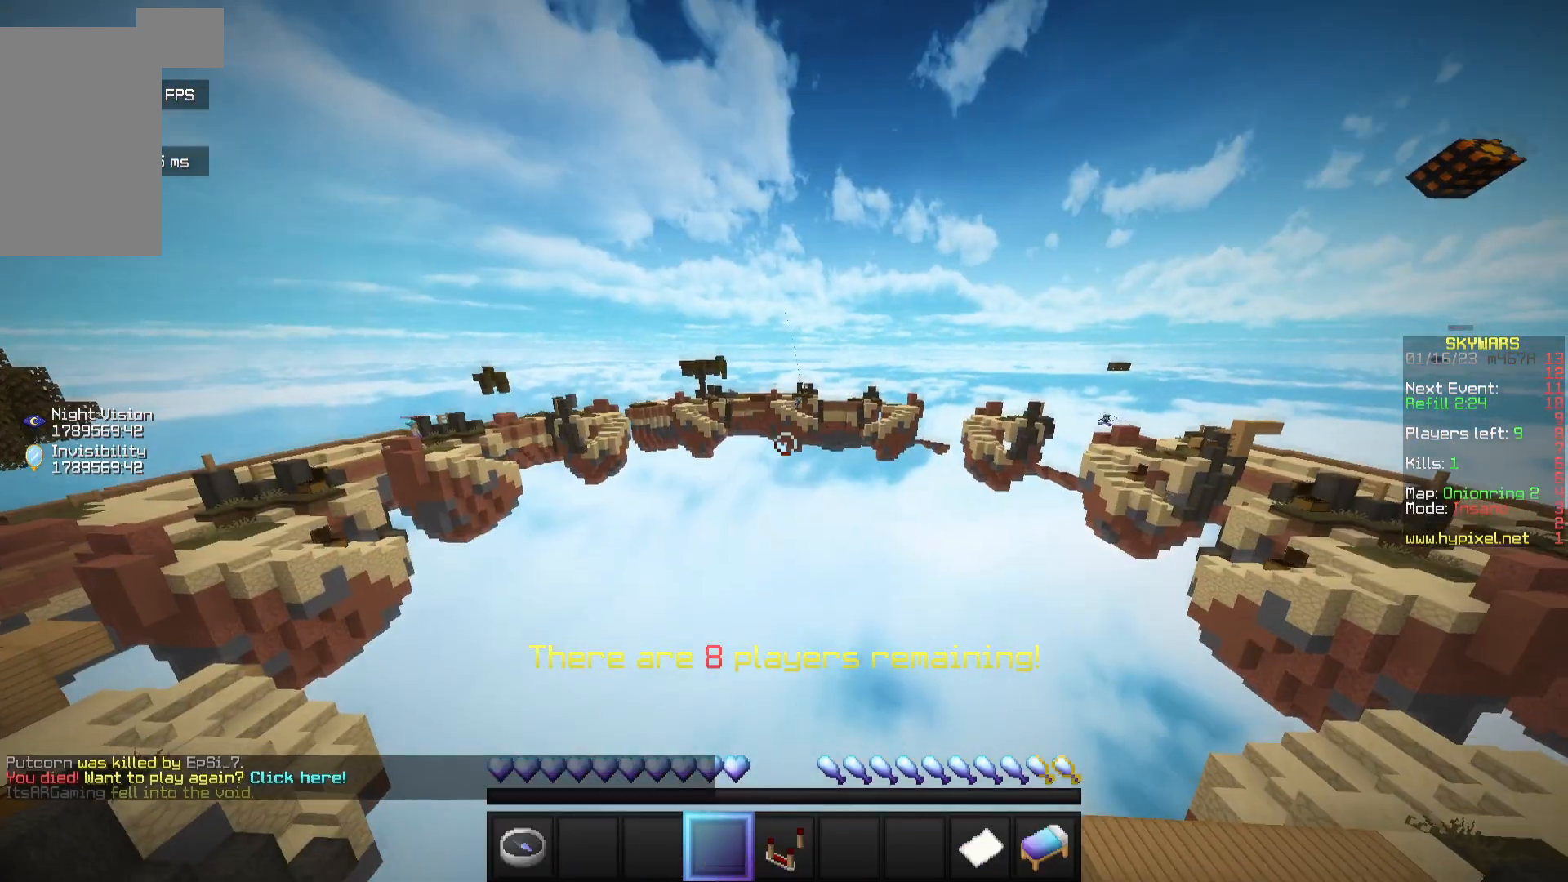
{"keys": [], "mouse": [], "events": []}
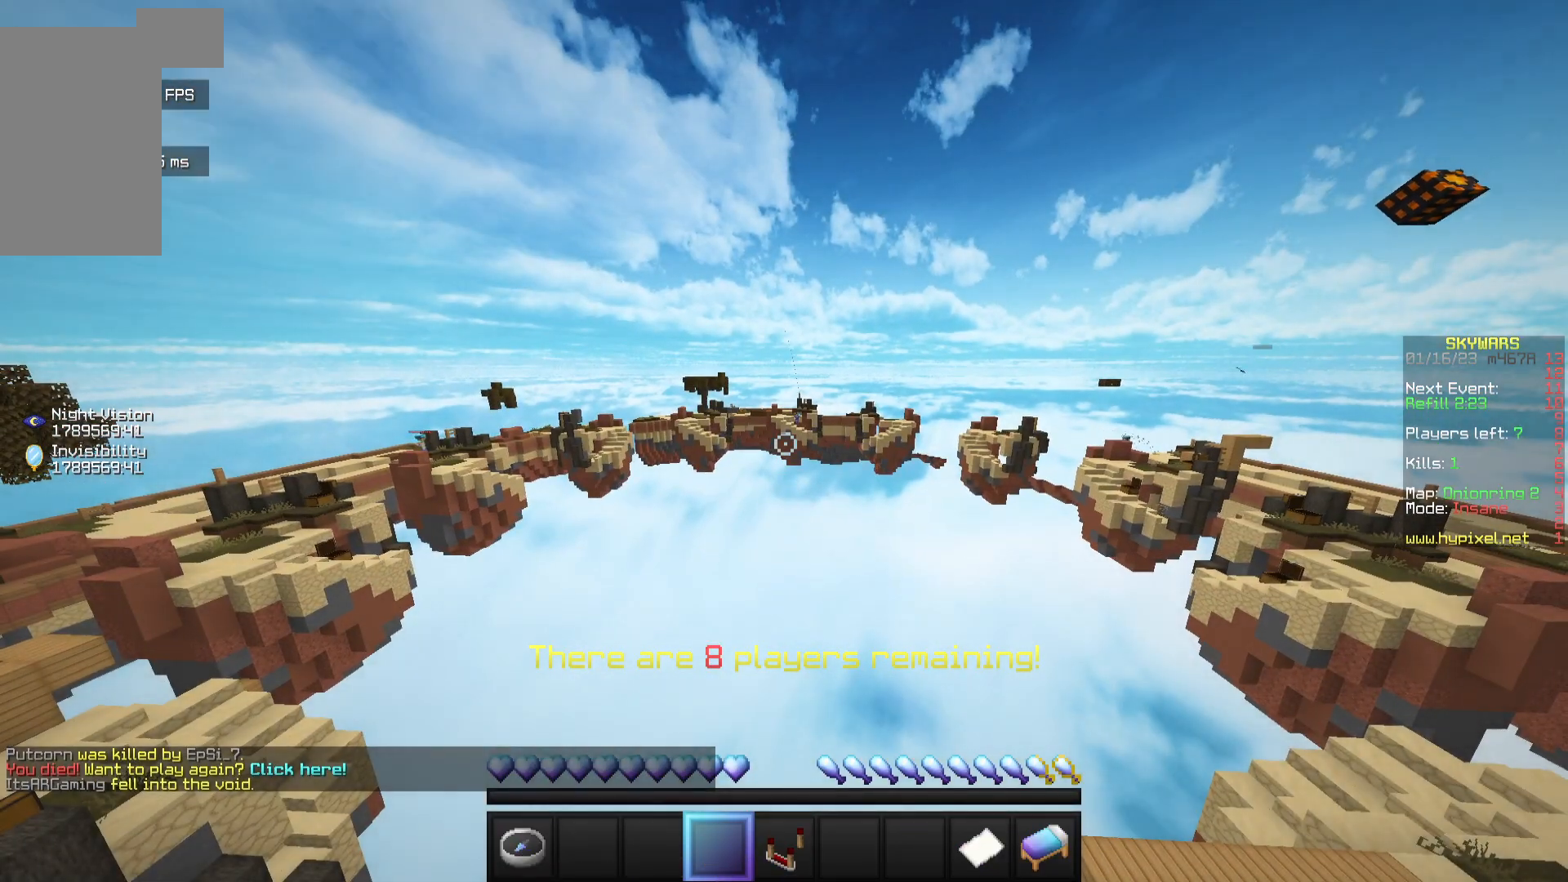
{"keys": [], "mouse": [], "events": []}
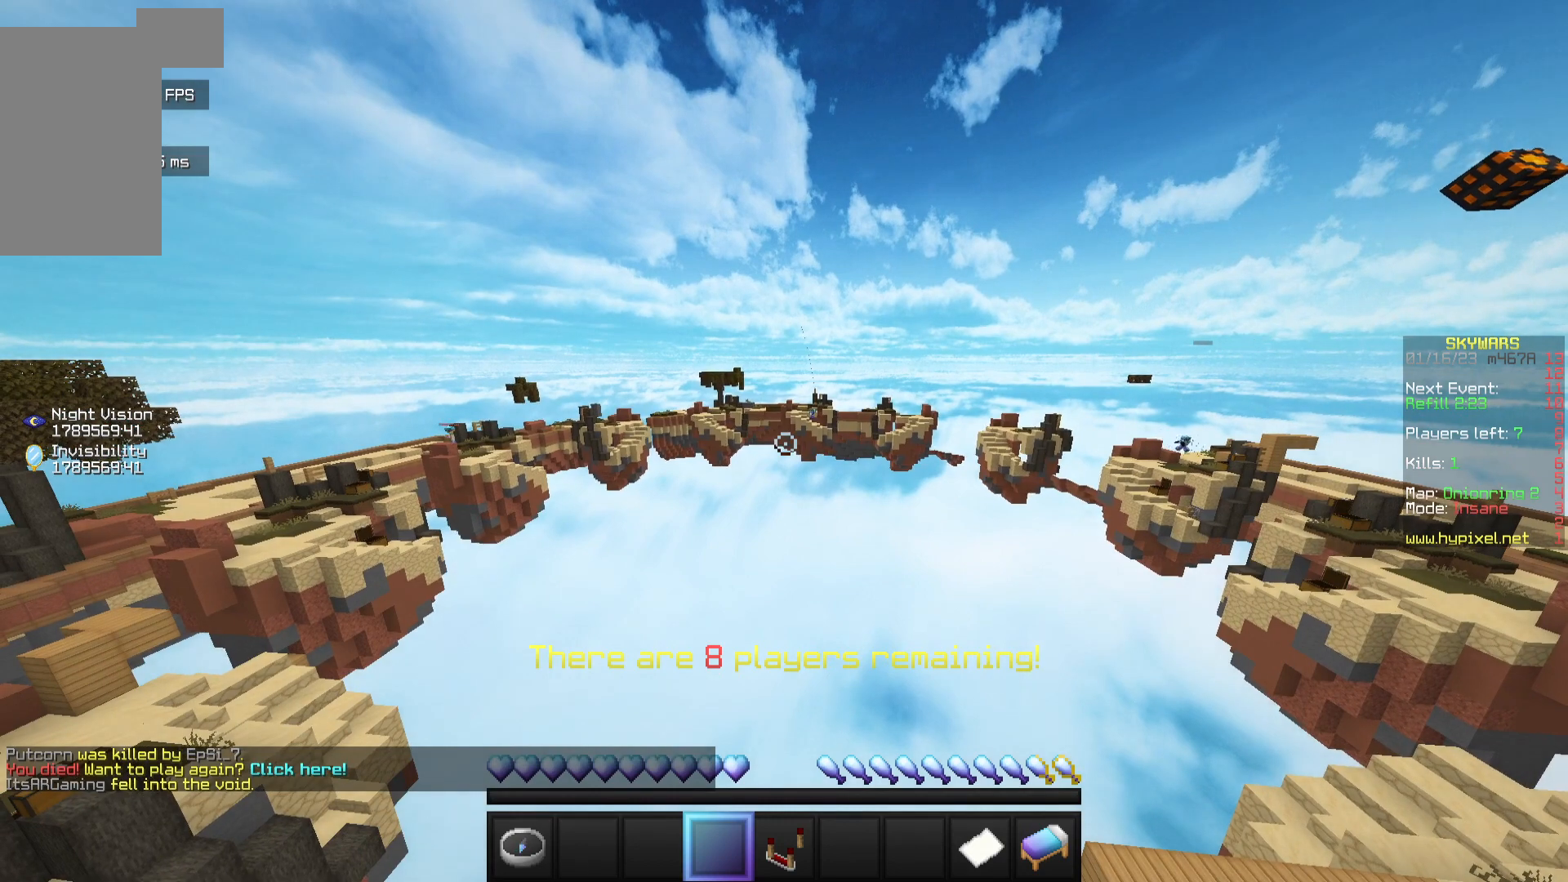
{"keys": [], "mouse": [], "events": []}
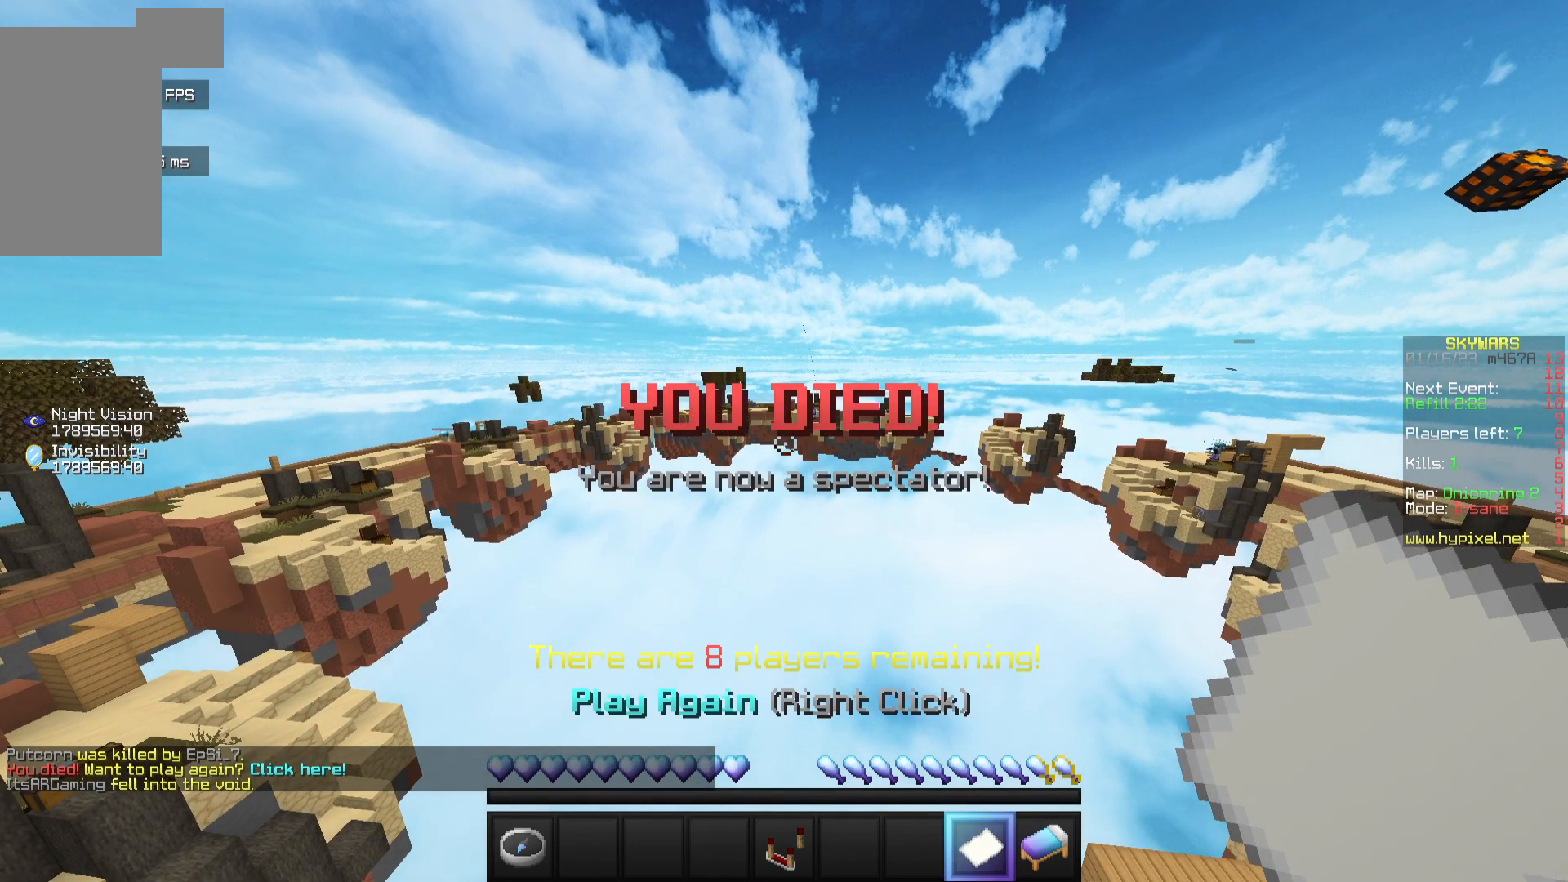
{"keys": [], "mouse": ["right"], "events": [[367, "mouse_right", "down"]]}